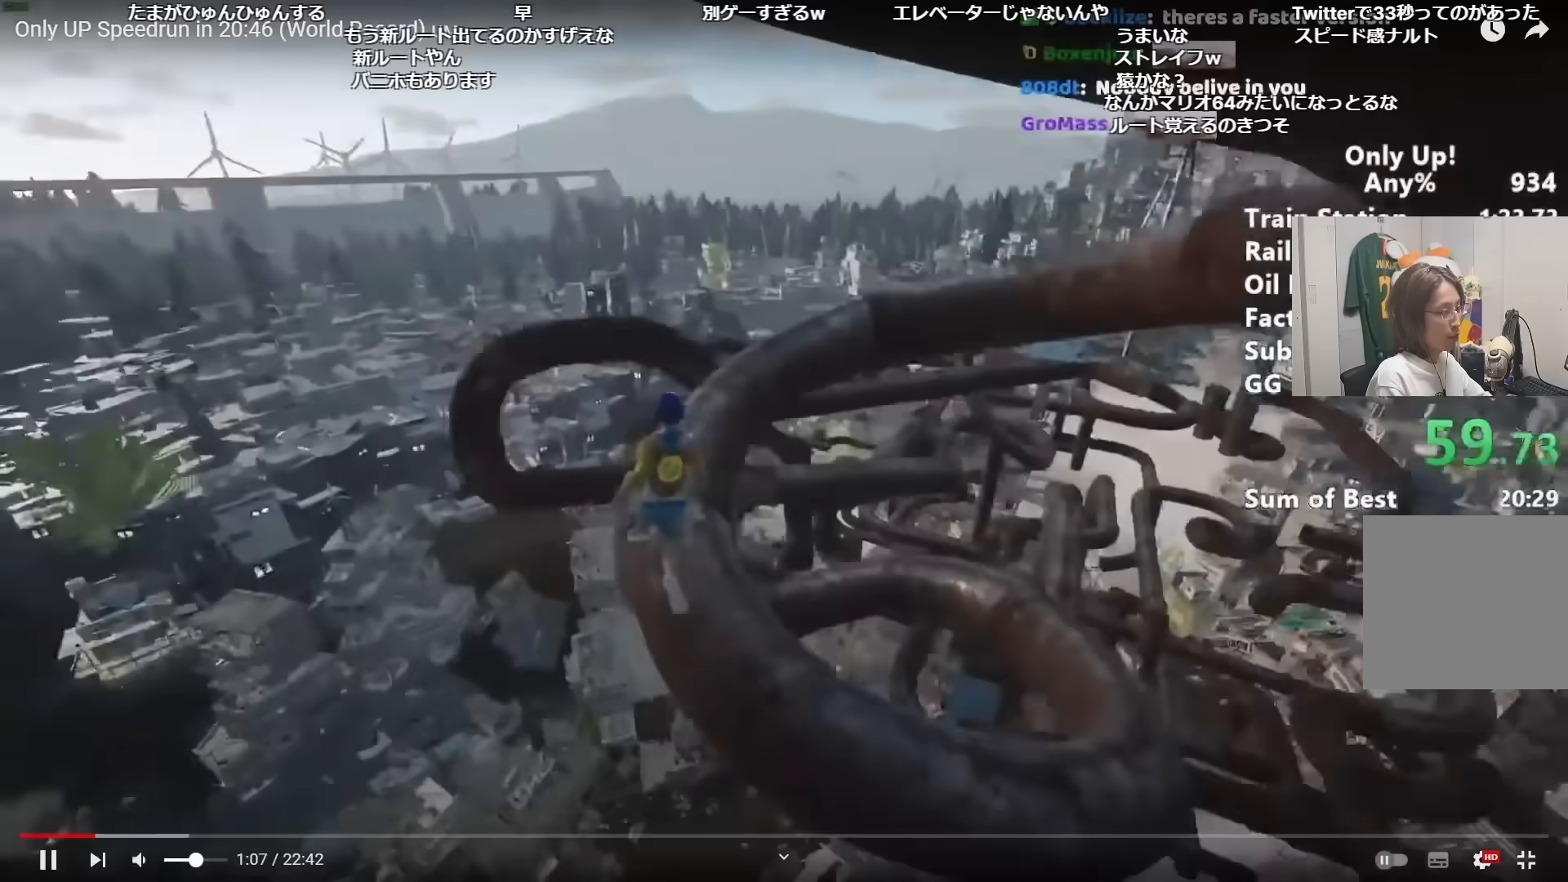
Gameplay with keyboard and mouse; each line is a JSON object with the keys and mouse buttons held at the frame after it. "events" lists presses ("down") and releases ("up") of "a", "alt", "ctrl", "d", "s", "shift", "space", "w", "mouse_left" and "mouse_right" between this image and that frame as [ms after this image, input, new state], when the widget could be followed in between. "mouse_left", "mouse_right" = the "left", "right" buttons of the "mouse" list. No other keys are recorded. Mouse movement is not recorded.
{"keys": ["shift", "w"], "mouse": [], "events": []}
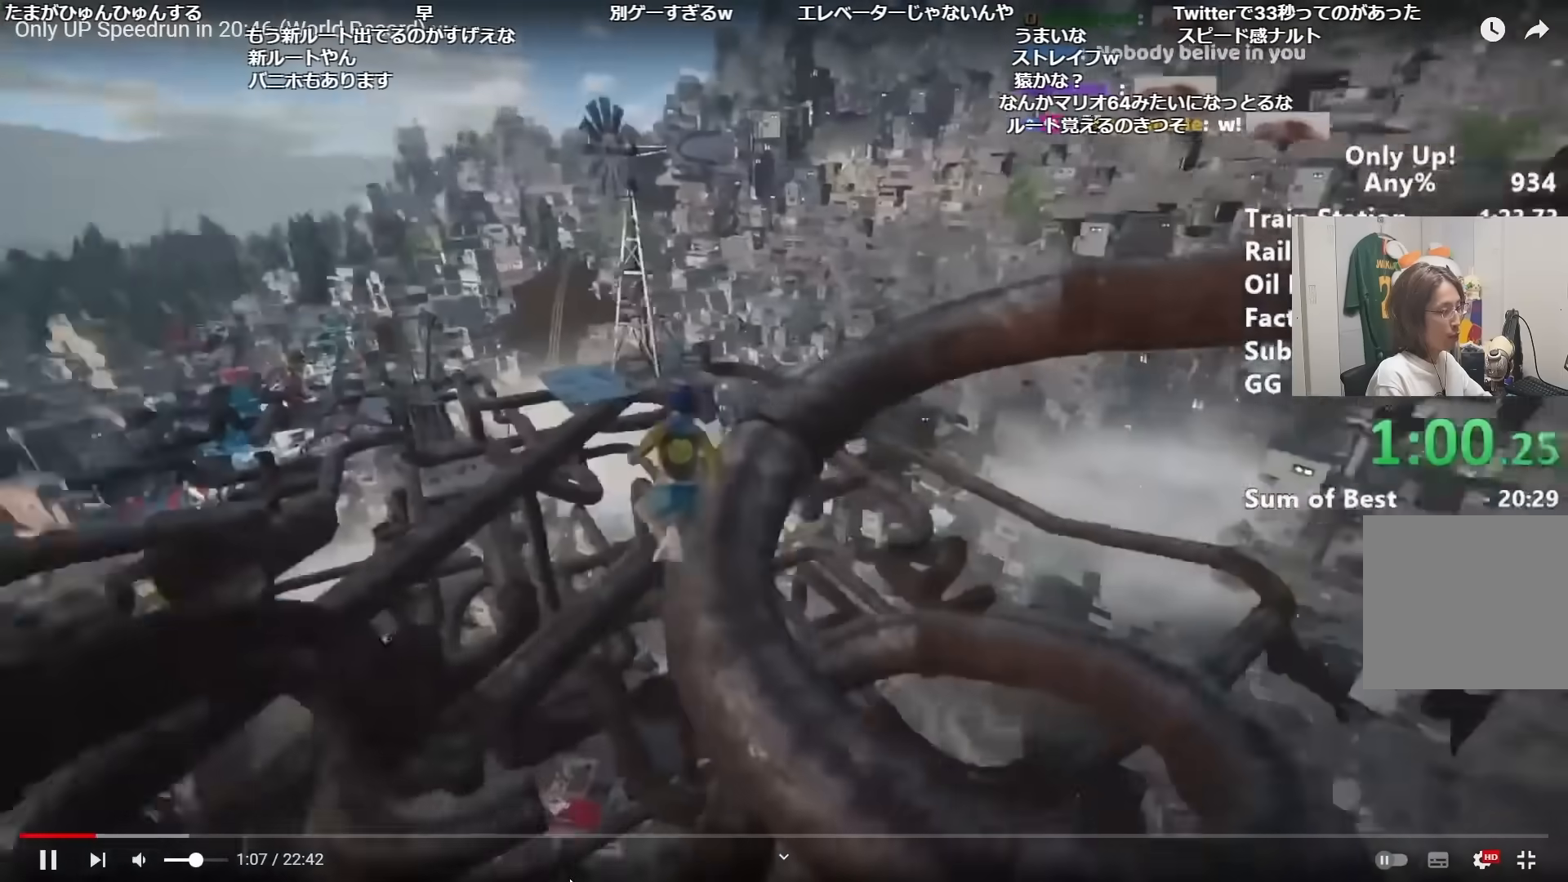
{"keys": ["d", "shift", "space", "w"], "mouse": [], "events": [[117, "d", "down"], [484, "space", "down"]]}
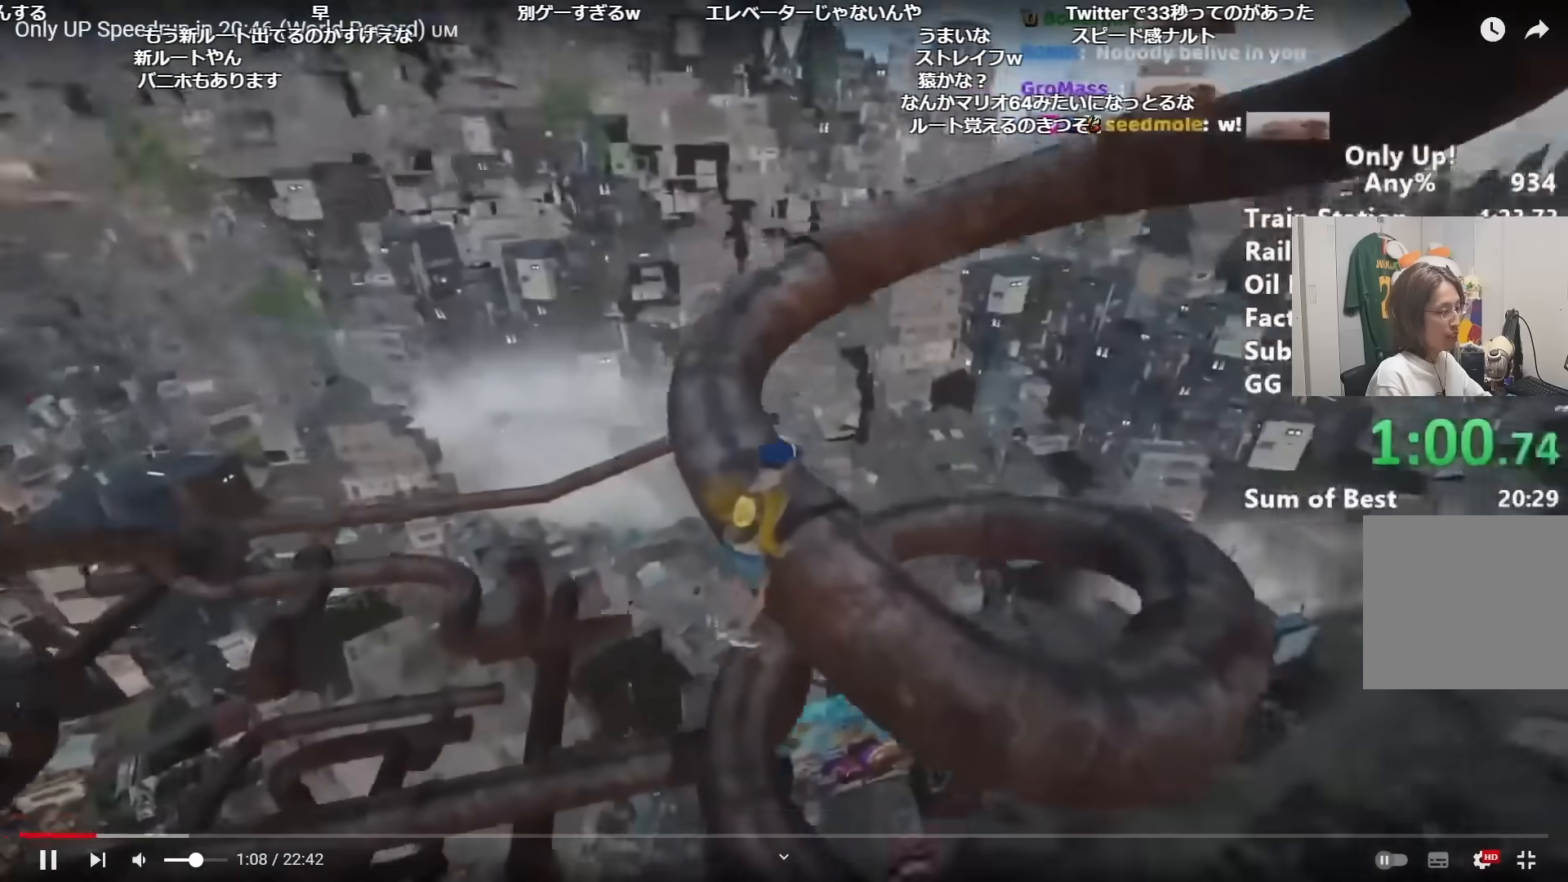
{"keys": ["shift", "w"], "mouse": [], "events": [[50, "space", "up"], [84, "d", "up"], [184, "a", "down"], [284, "a", "up"]]}
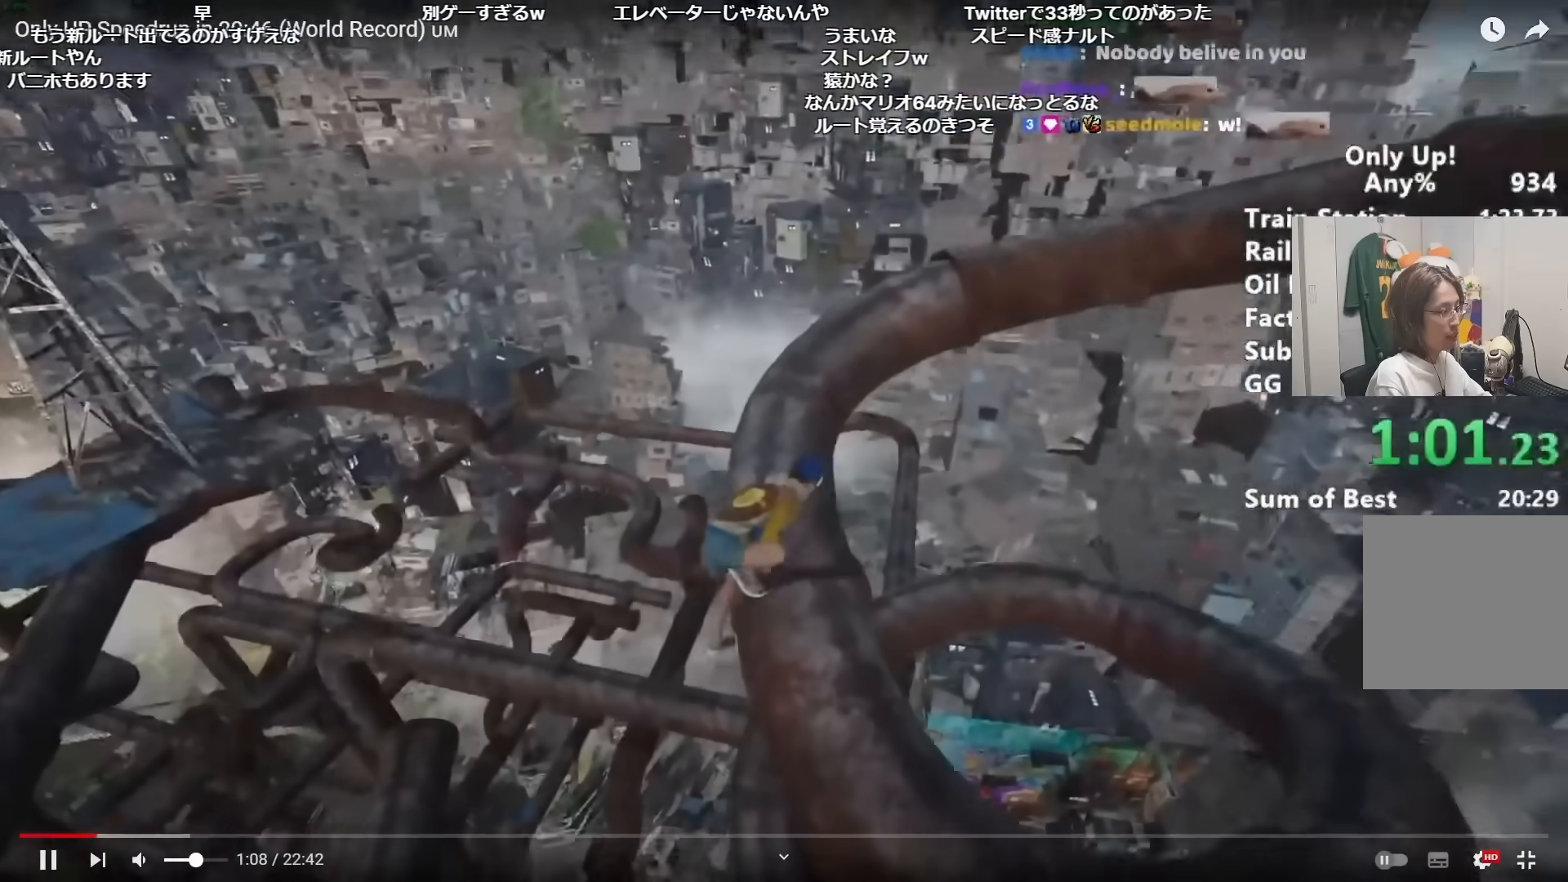
{"keys": ["shift", "w"], "mouse": [], "events": []}
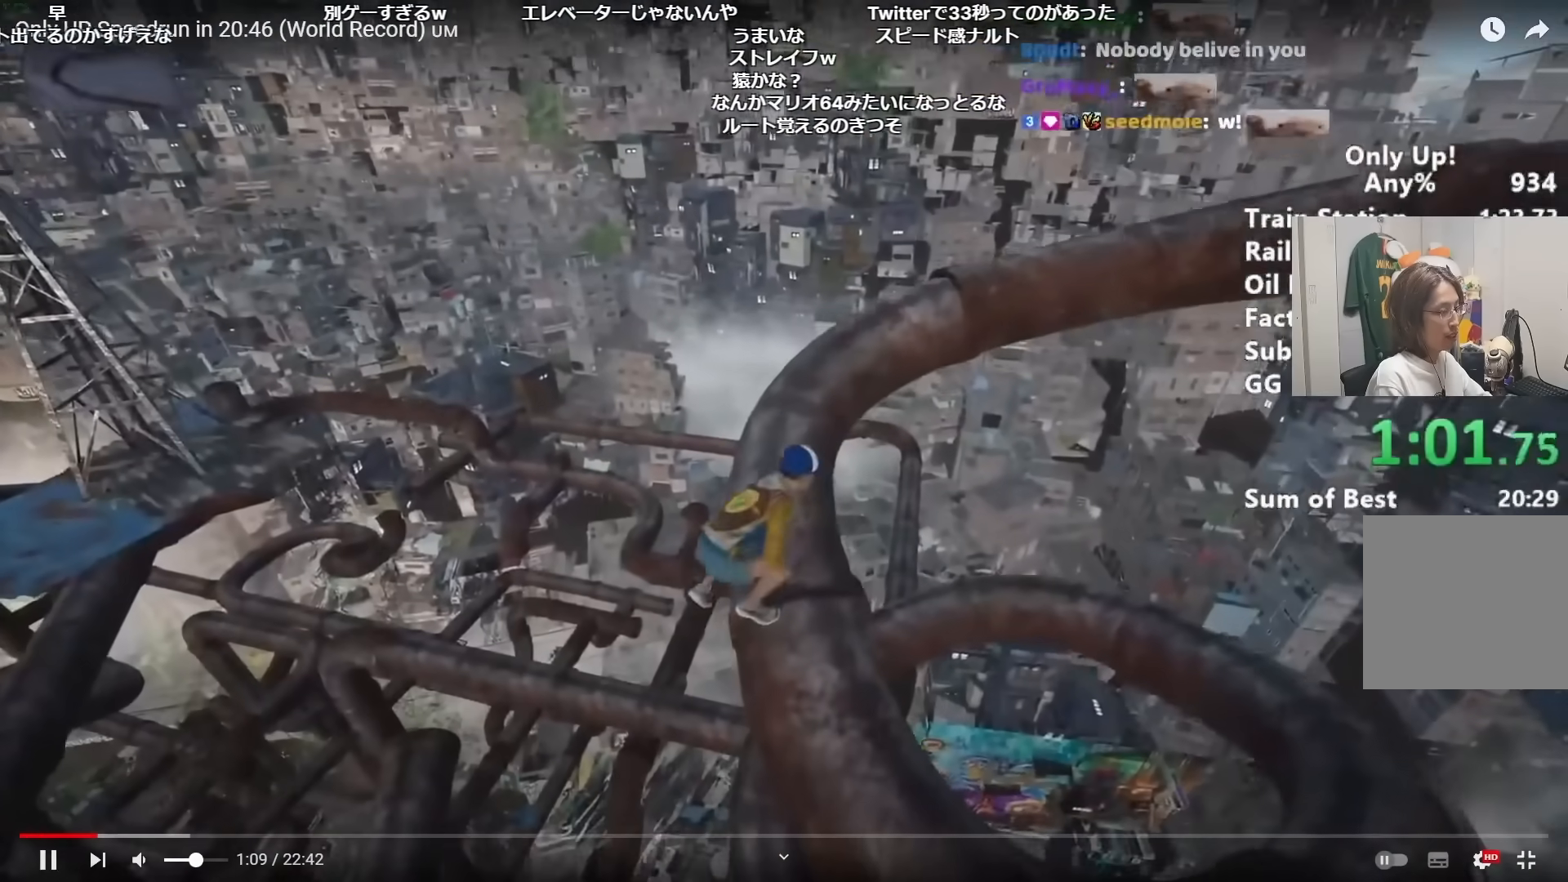
{"keys": ["shift", "w"], "mouse": [], "events": []}
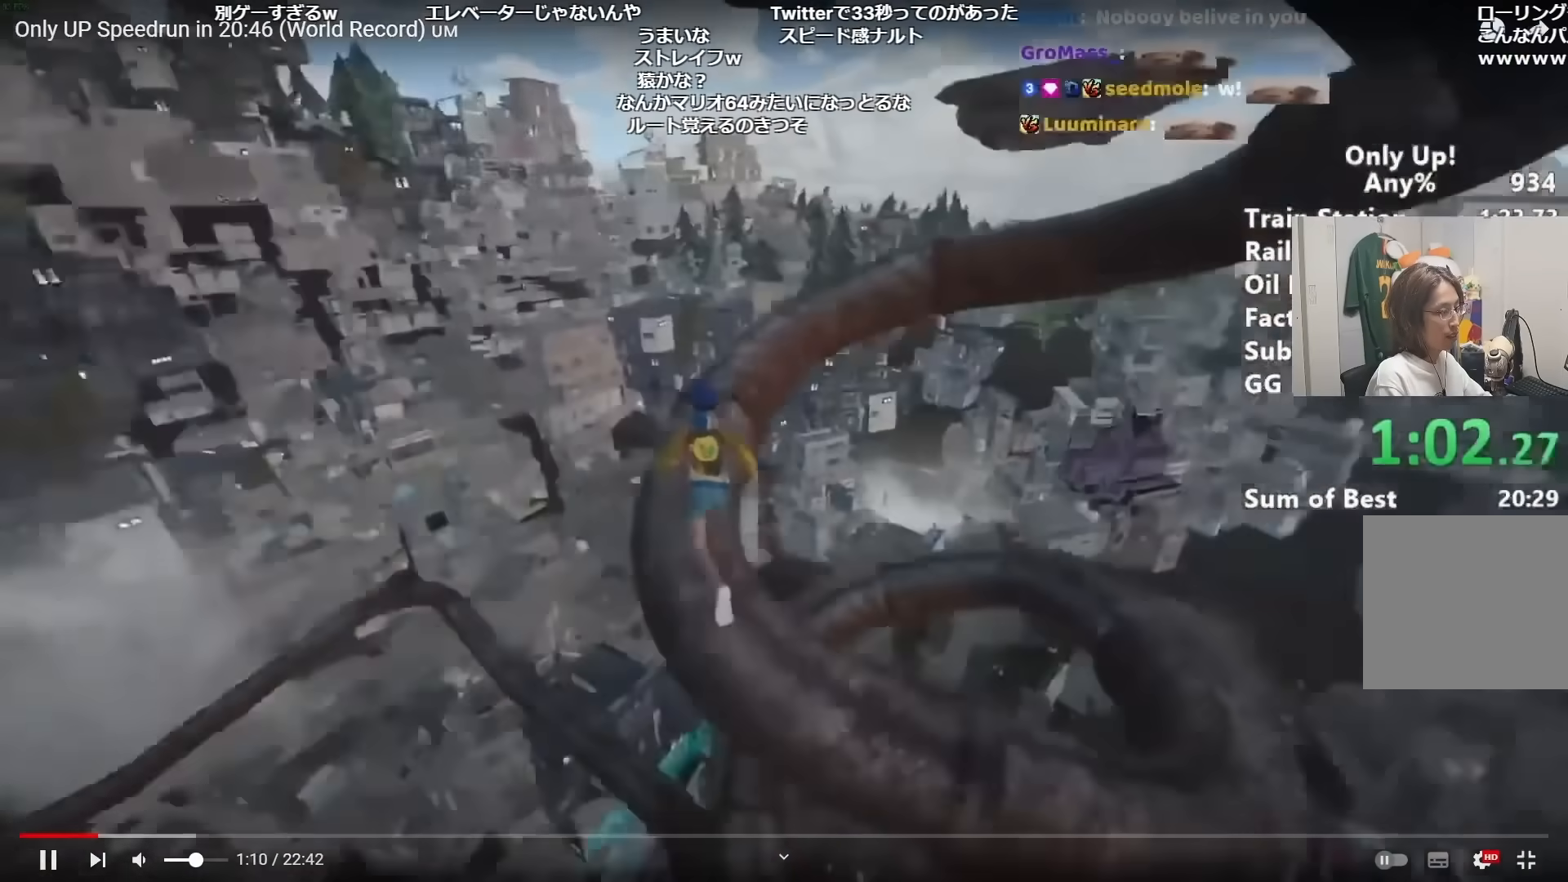
{"keys": ["shift", "w"], "mouse": [], "events": []}
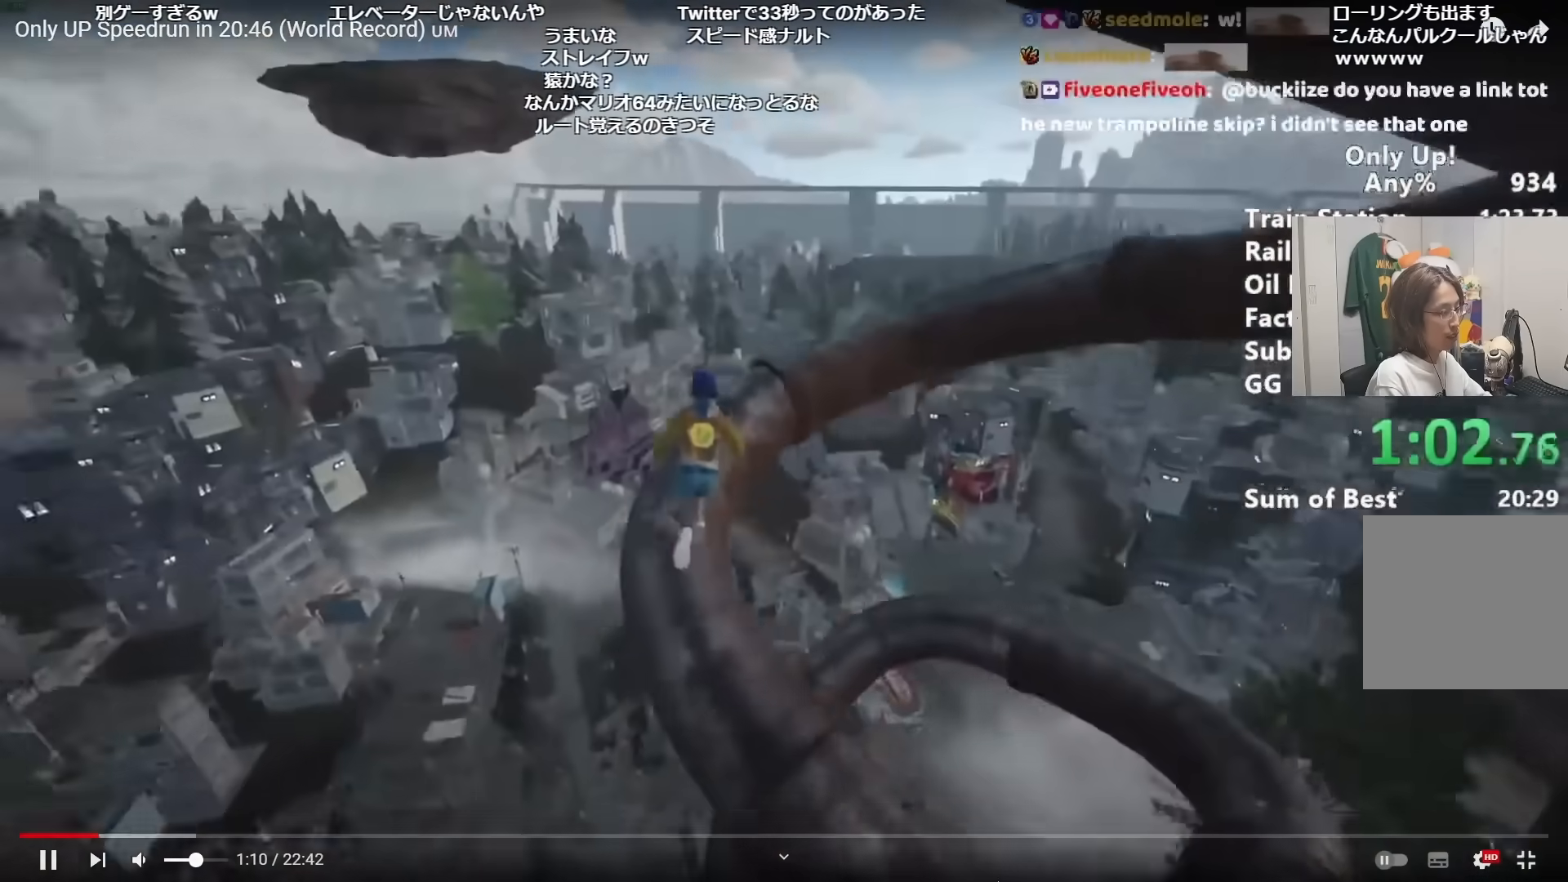
{"keys": ["shift", "w"], "mouse": [], "events": []}
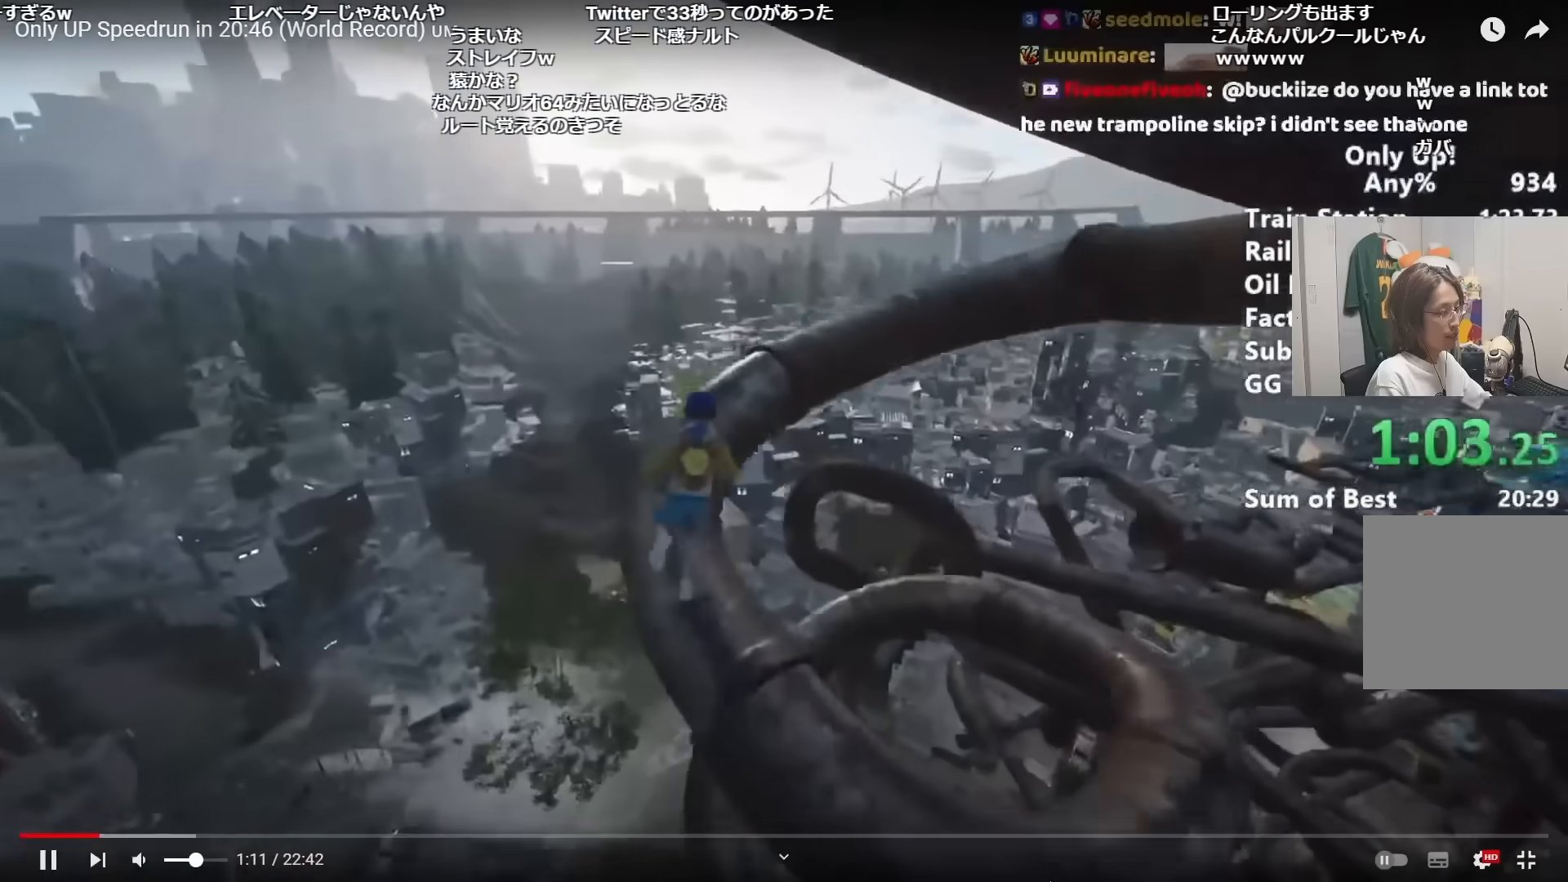
{"keys": ["shift", "w"], "mouse": [], "events": []}
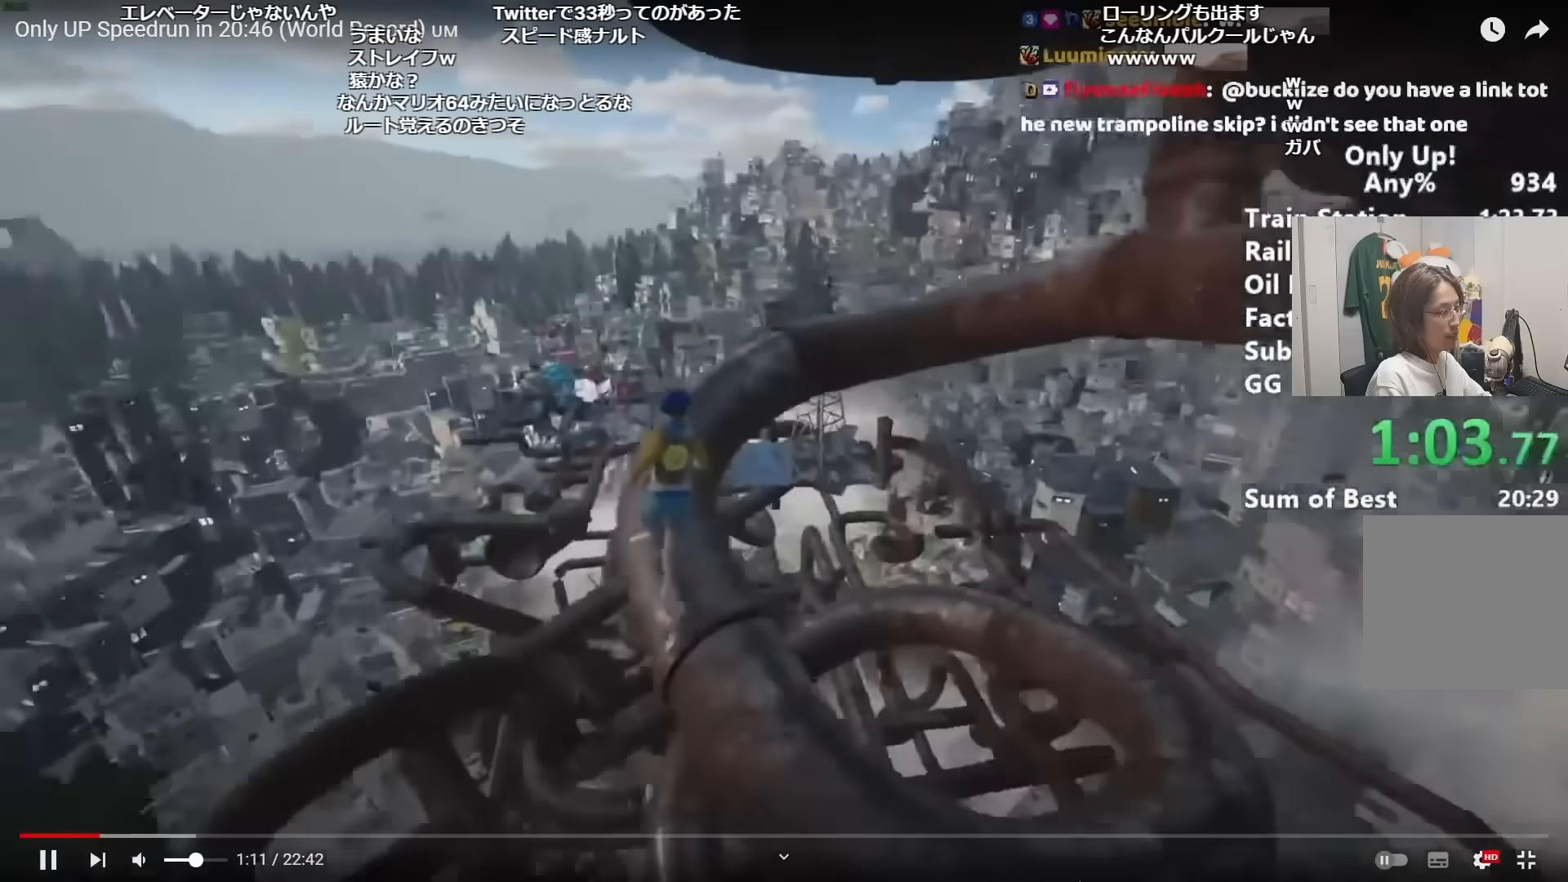
{"keys": ["shift", "w"], "mouse": [], "events": []}
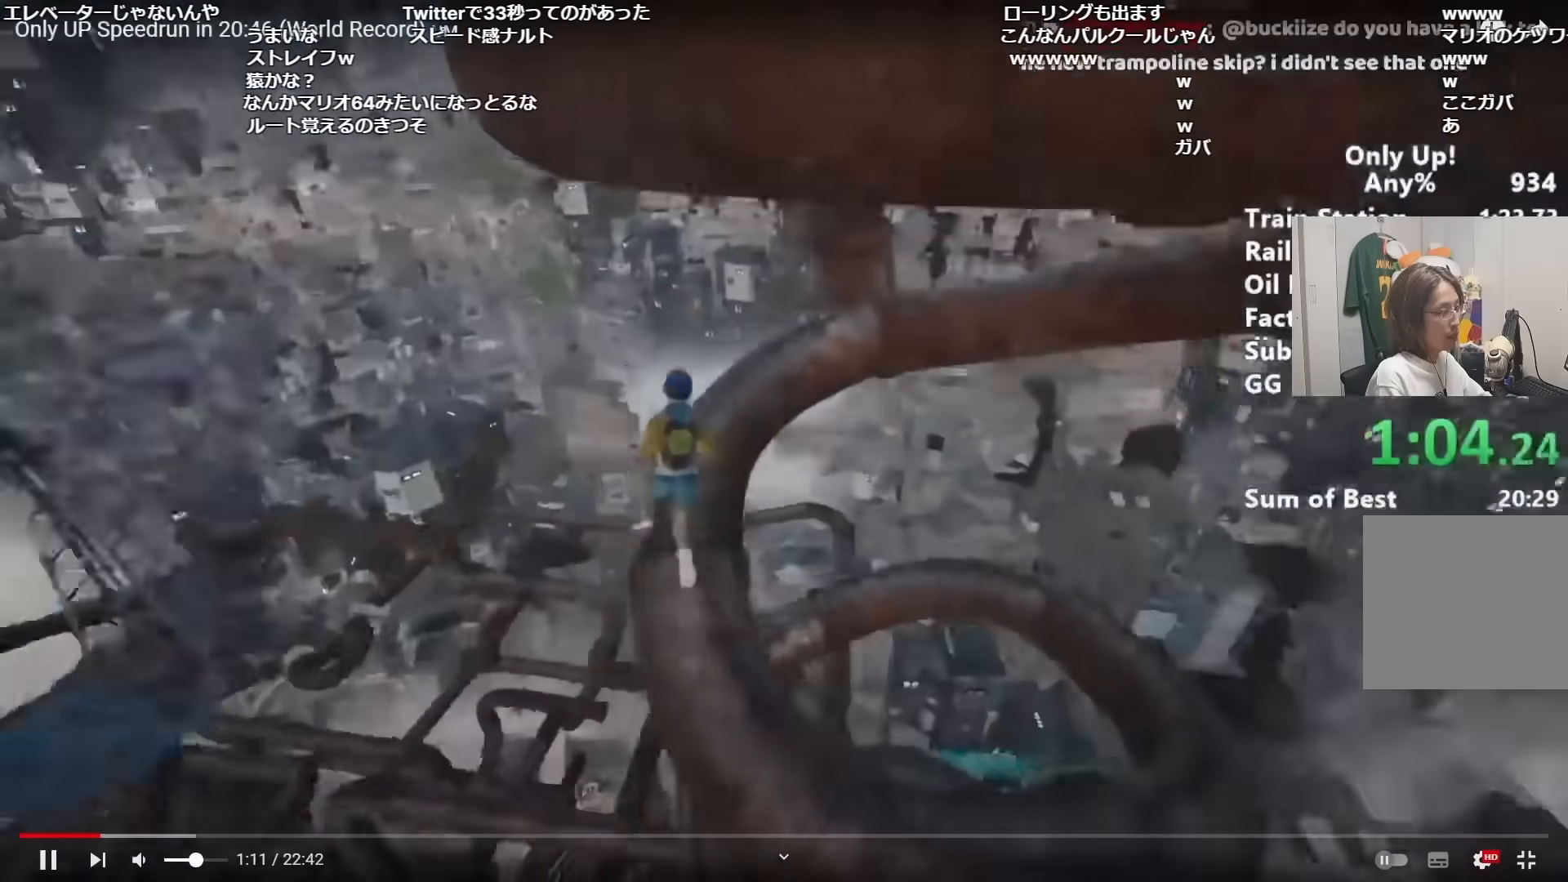
{"keys": ["w"], "mouse": [], "events": [[434, "shift", "up"]]}
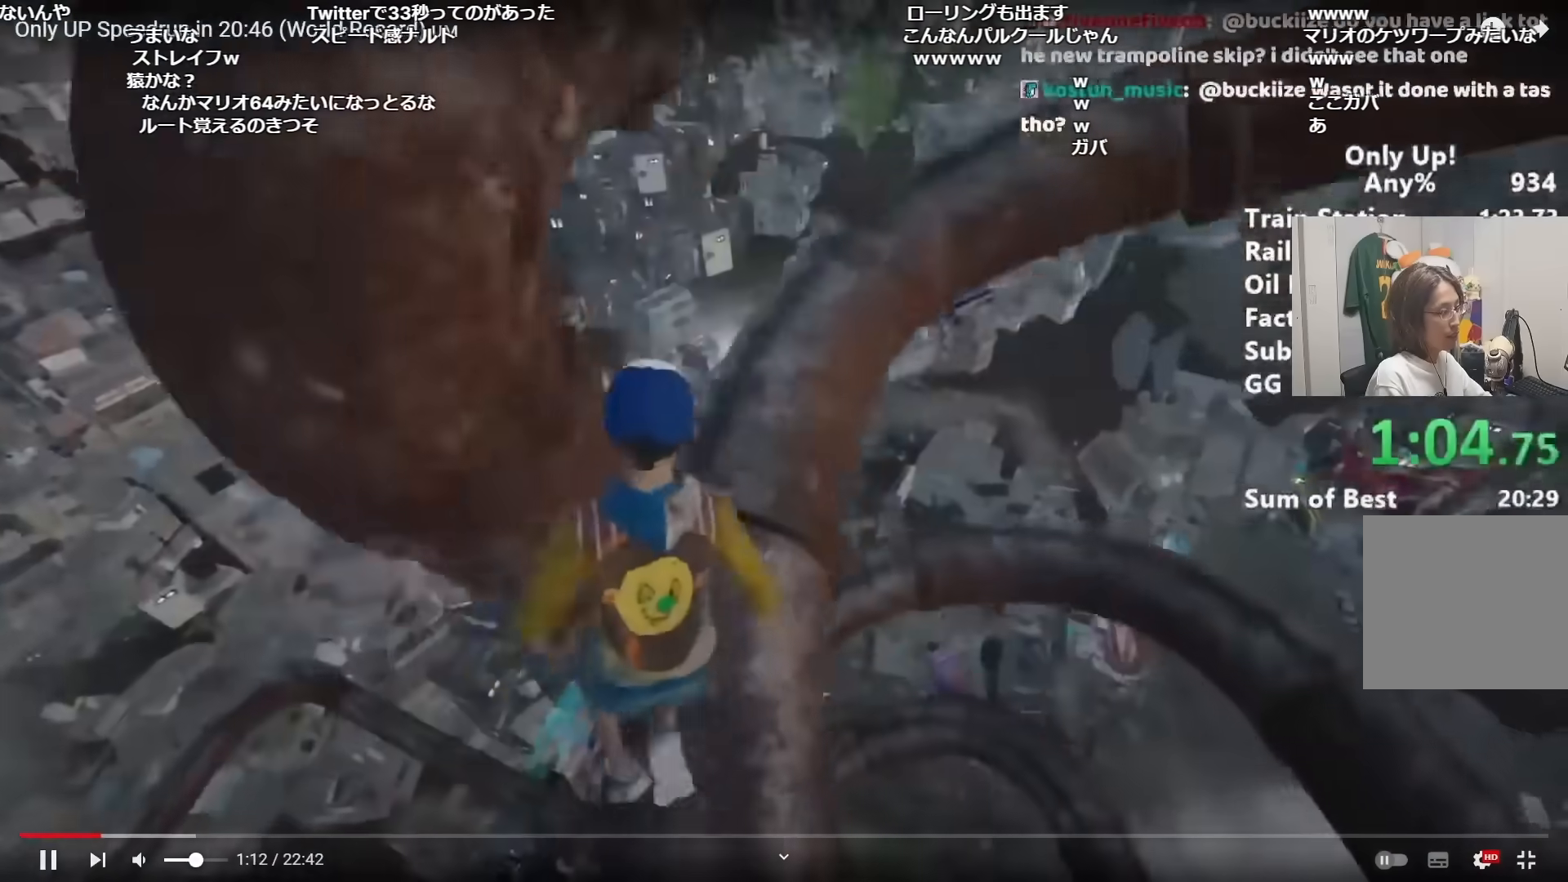
{"keys": ["s"], "mouse": []}
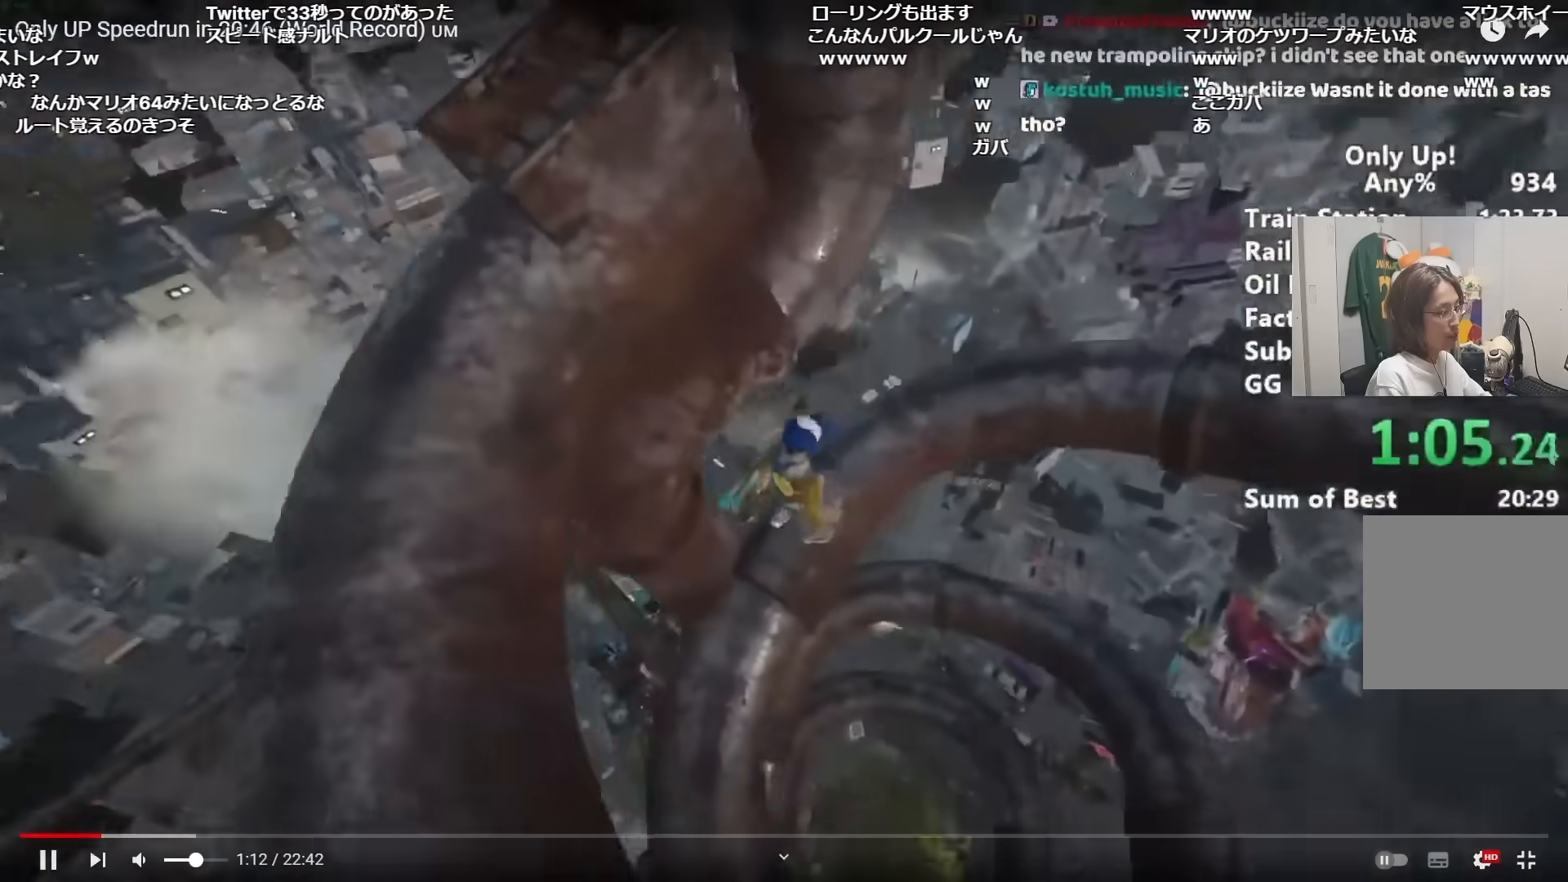
{"keys": ["shift", "space", "w"], "mouse": [], "events": [[83, "a", "down"], [134, "space", "down"], [184, "s", "up"], [234, "space", "up"], [284, "w", "down"], [451, "a", "up"], [467, "shift", "down"], [467, "space", "down"]]}
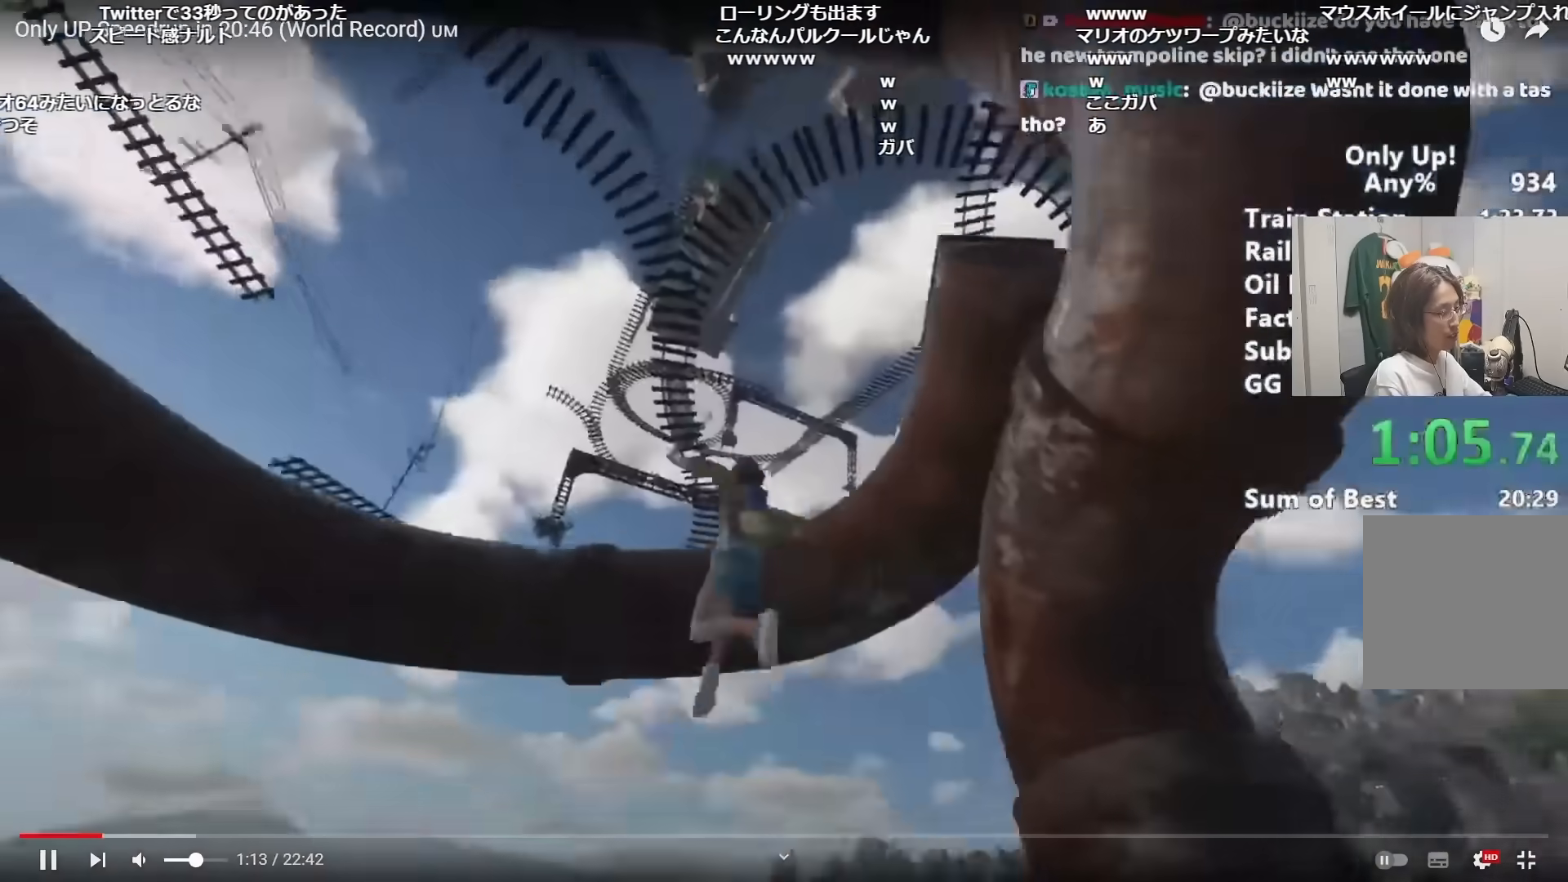
{"keys": ["shift", "w"], "mouse": [], "events": [[50, "space", "up"], [166, "space", "down"], [250, "space", "up"]]}
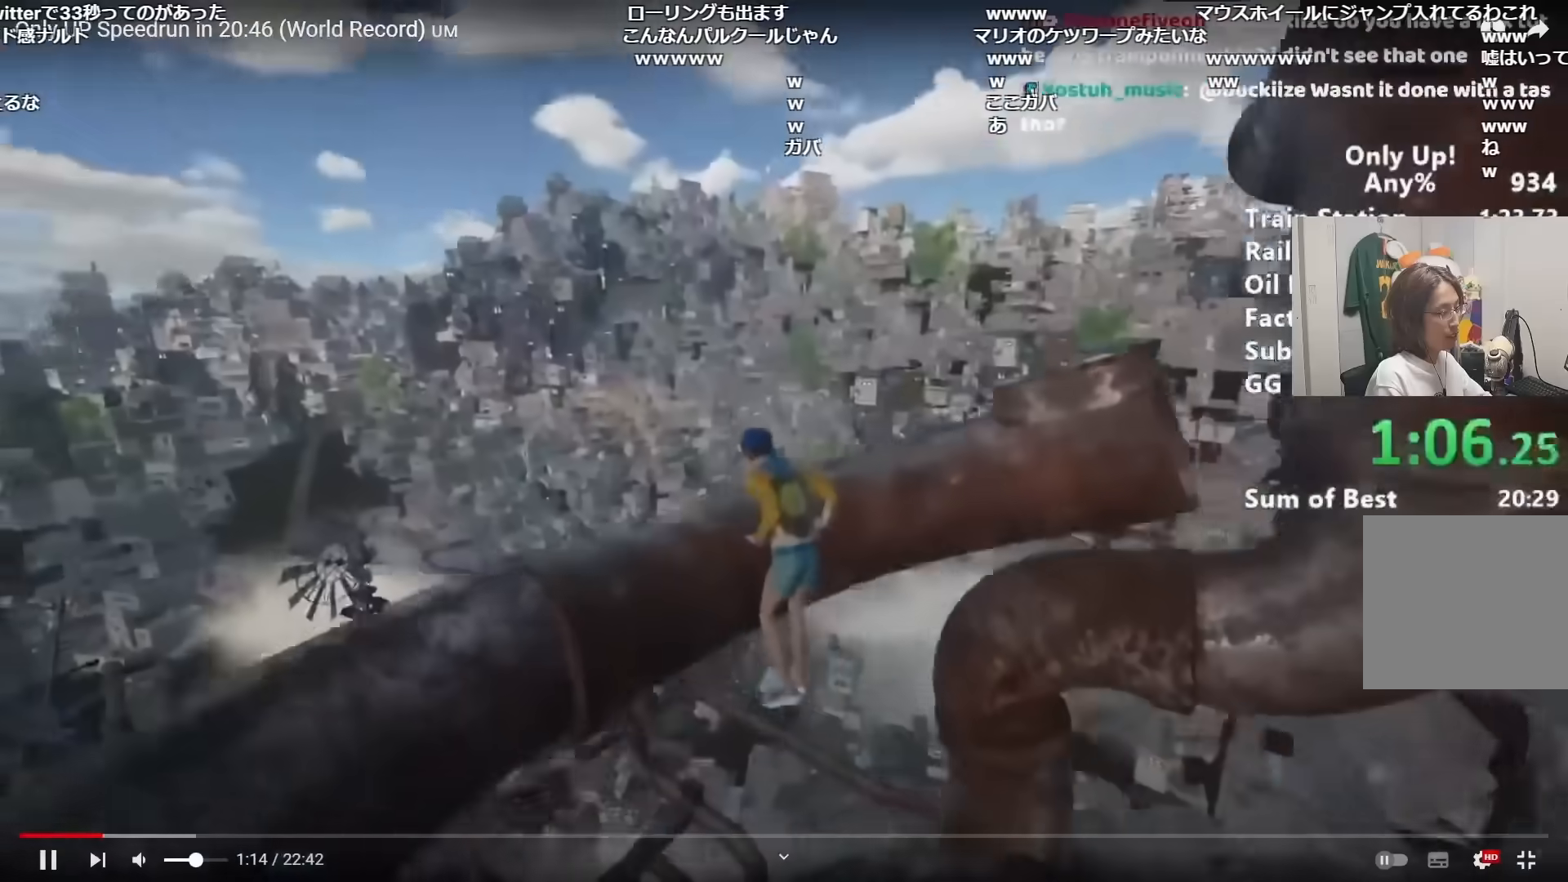
{"keys": ["shift", "w"], "mouse": [], "events": []}
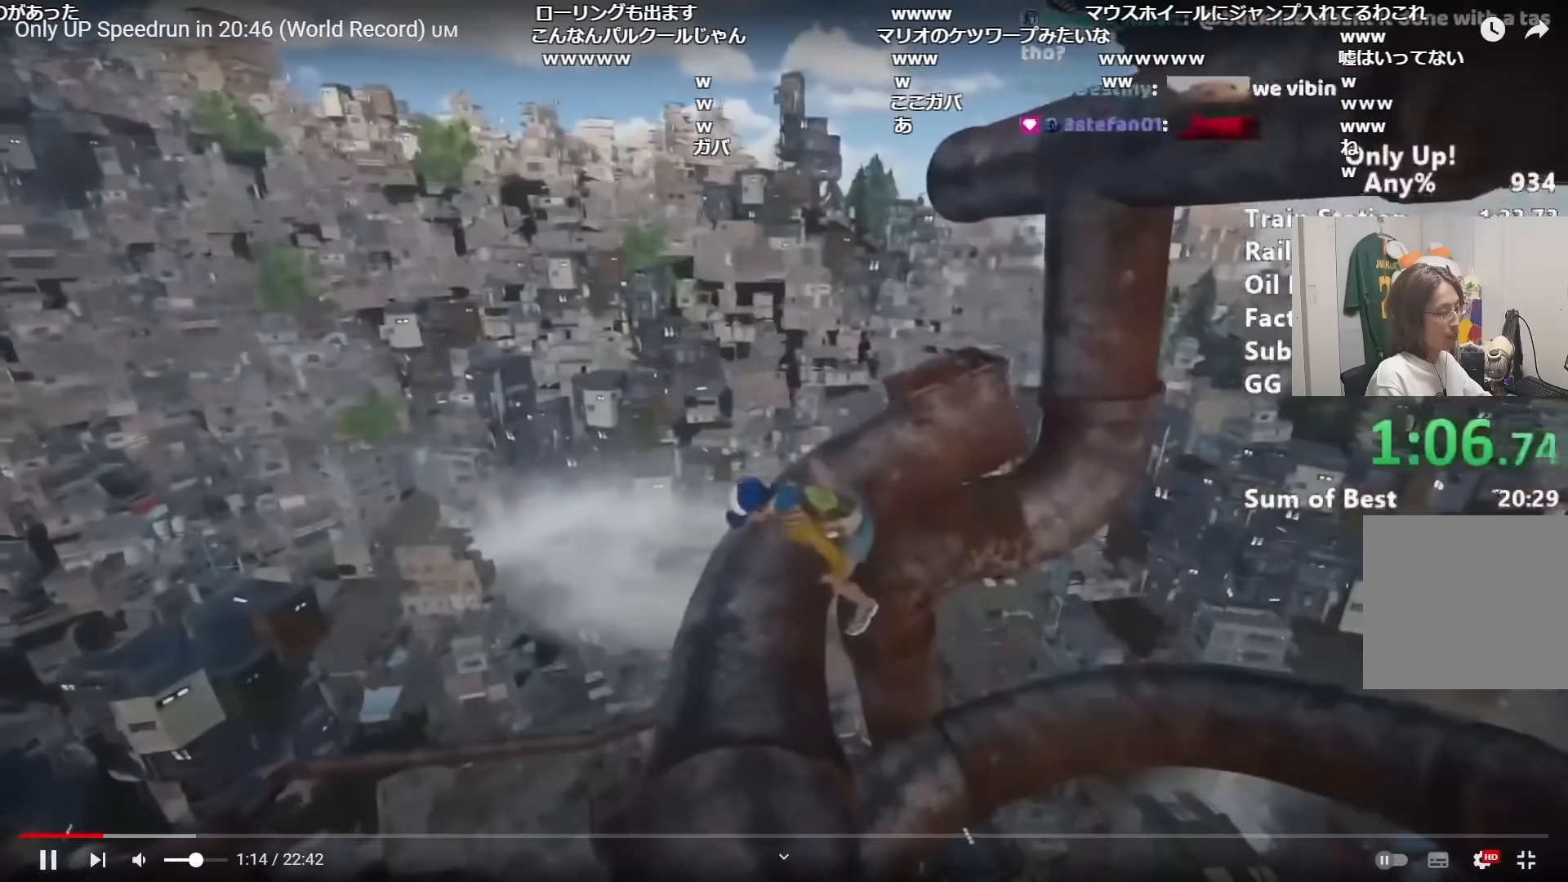
{"keys": ["shift", "w"], "mouse": [], "events": []}
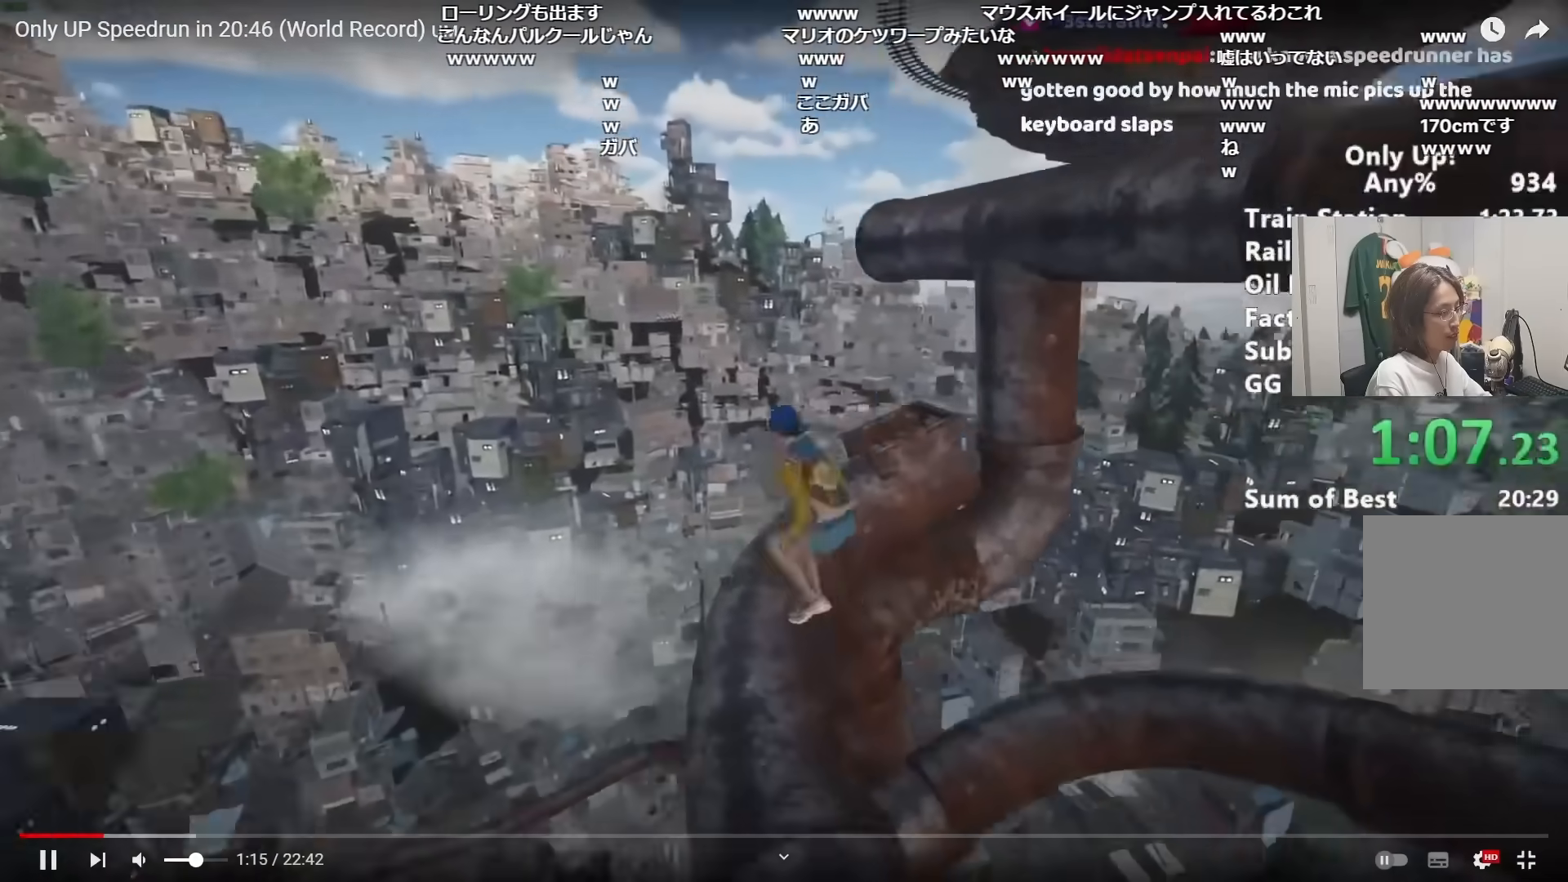
{"keys": ["shift", "w"], "mouse": [], "events": [[17, "shift", "up"], [384, "space", "down"], [434, "shift", "down"], [484, "space", "up"]]}
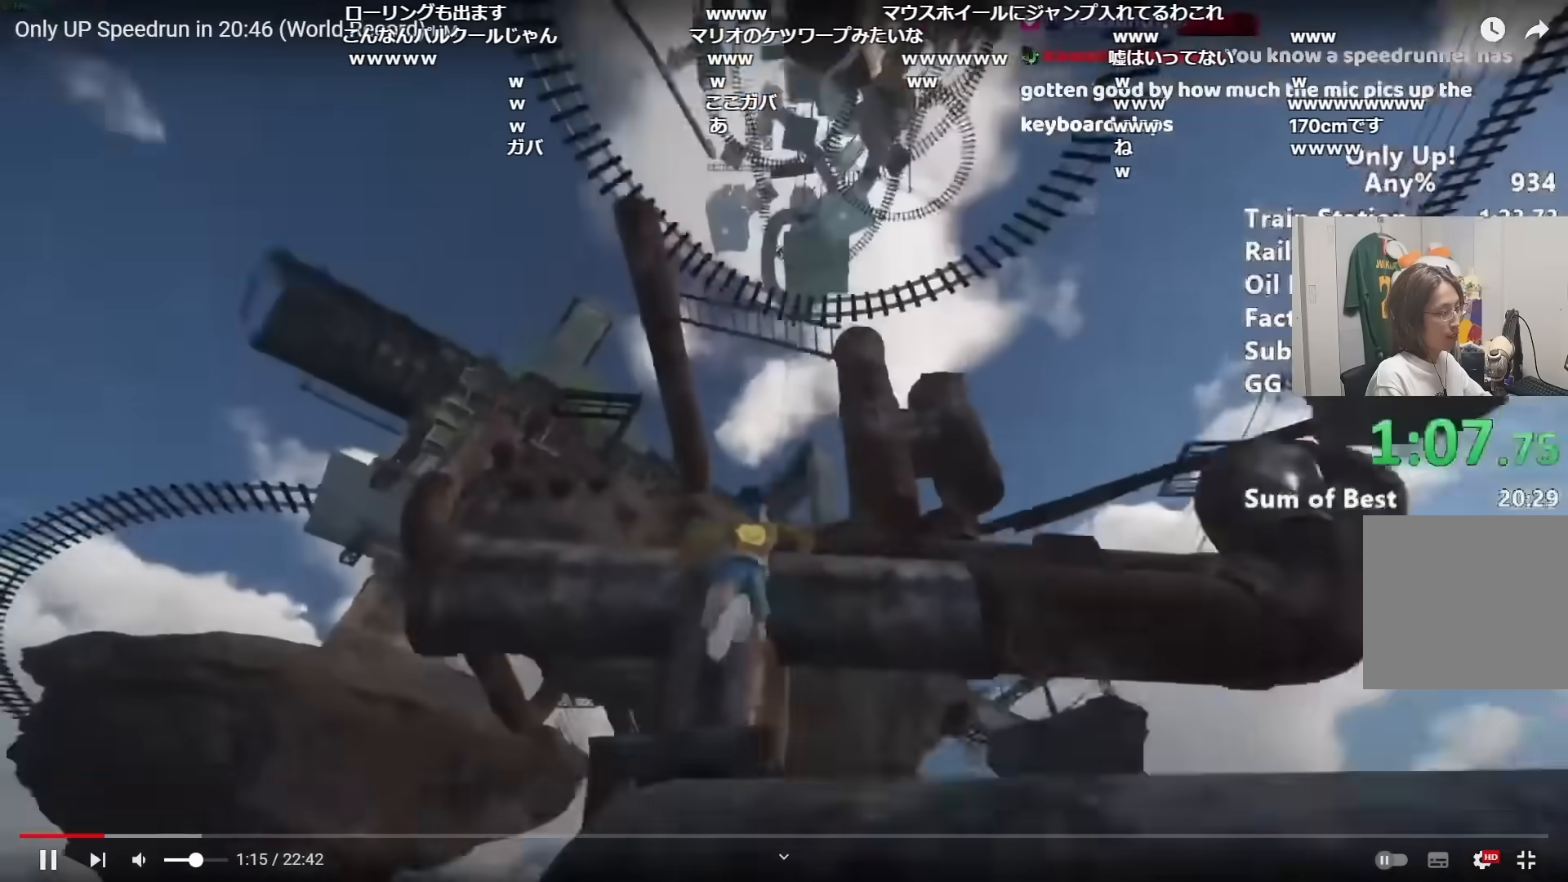
{"keys": ["shift", "w"], "mouse": [], "events": [[83, "space", "down"], [166, "space", "up"], [267, "space", "down"], [350, "space", "up"]]}
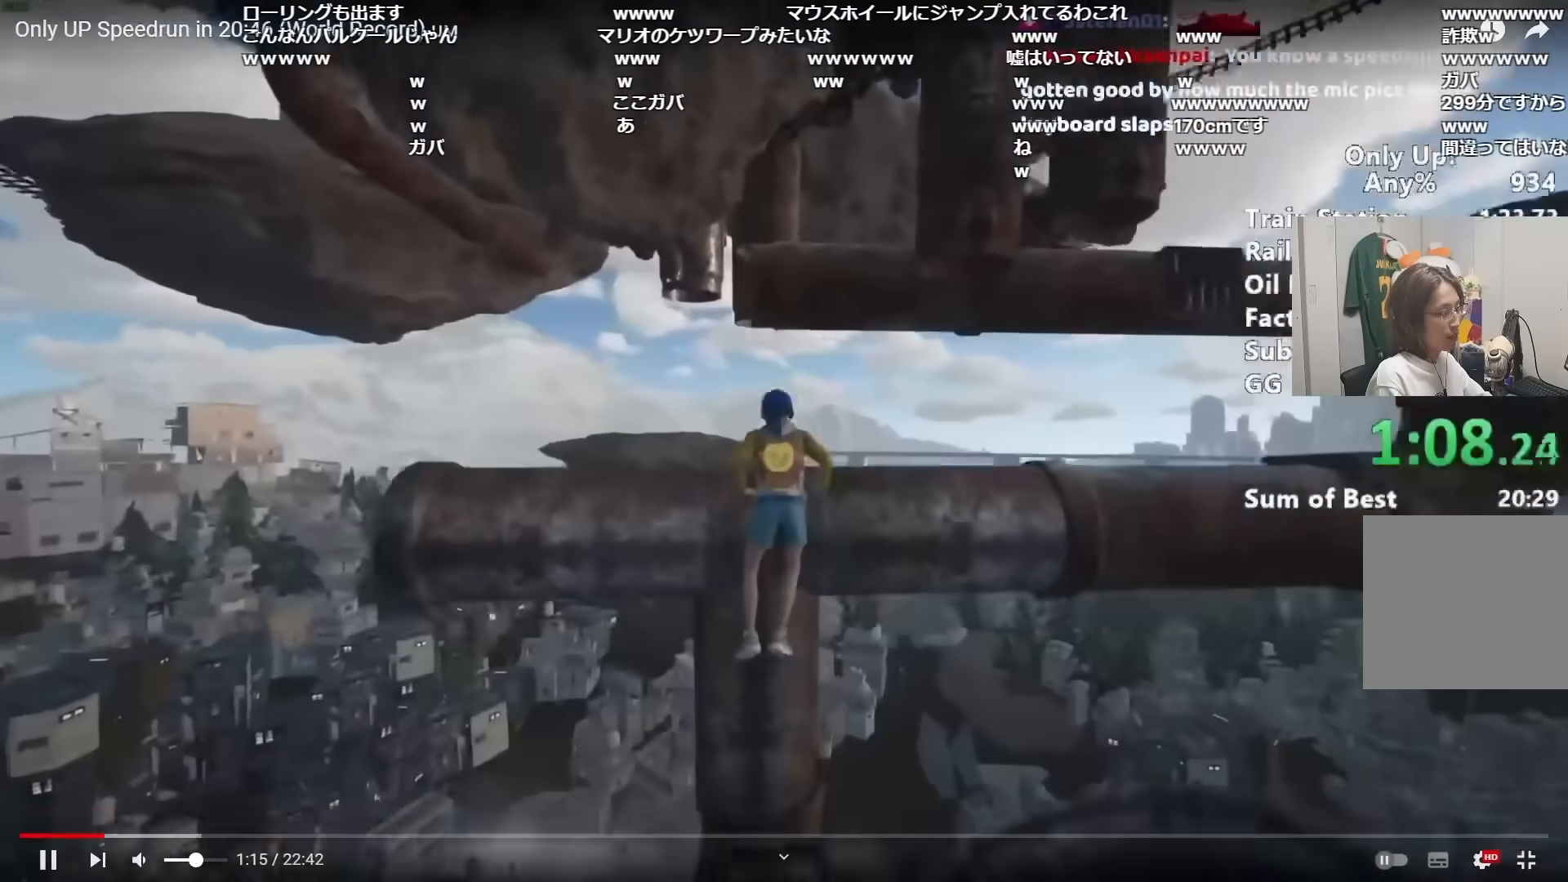
{"keys": ["shift", "w"], "mouse": [], "events": []}
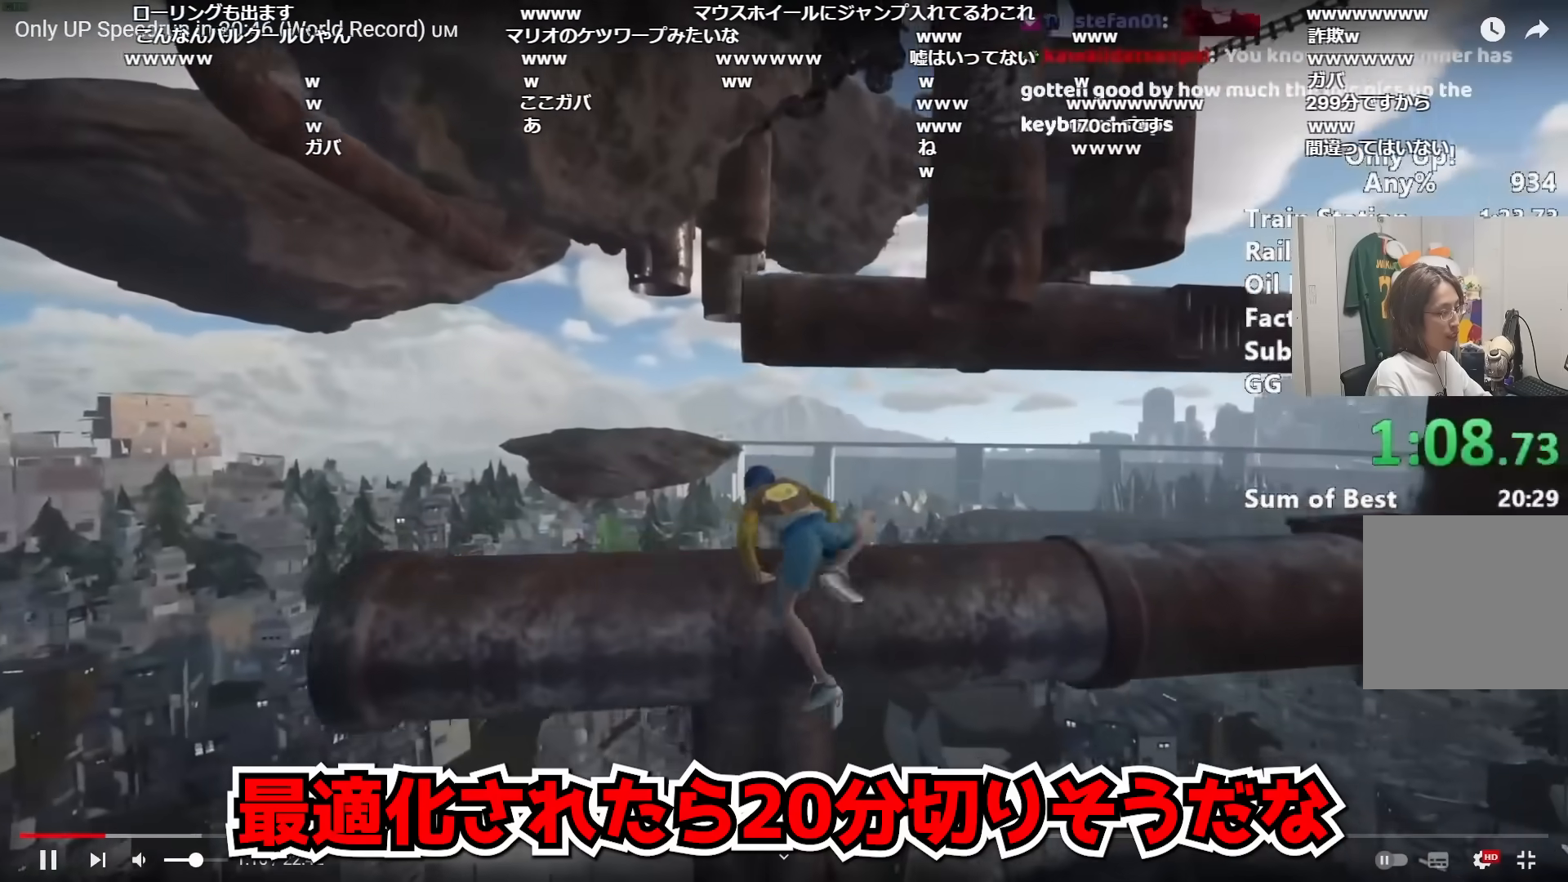
{"keys": ["shift", "w"], "mouse": [], "events": []}
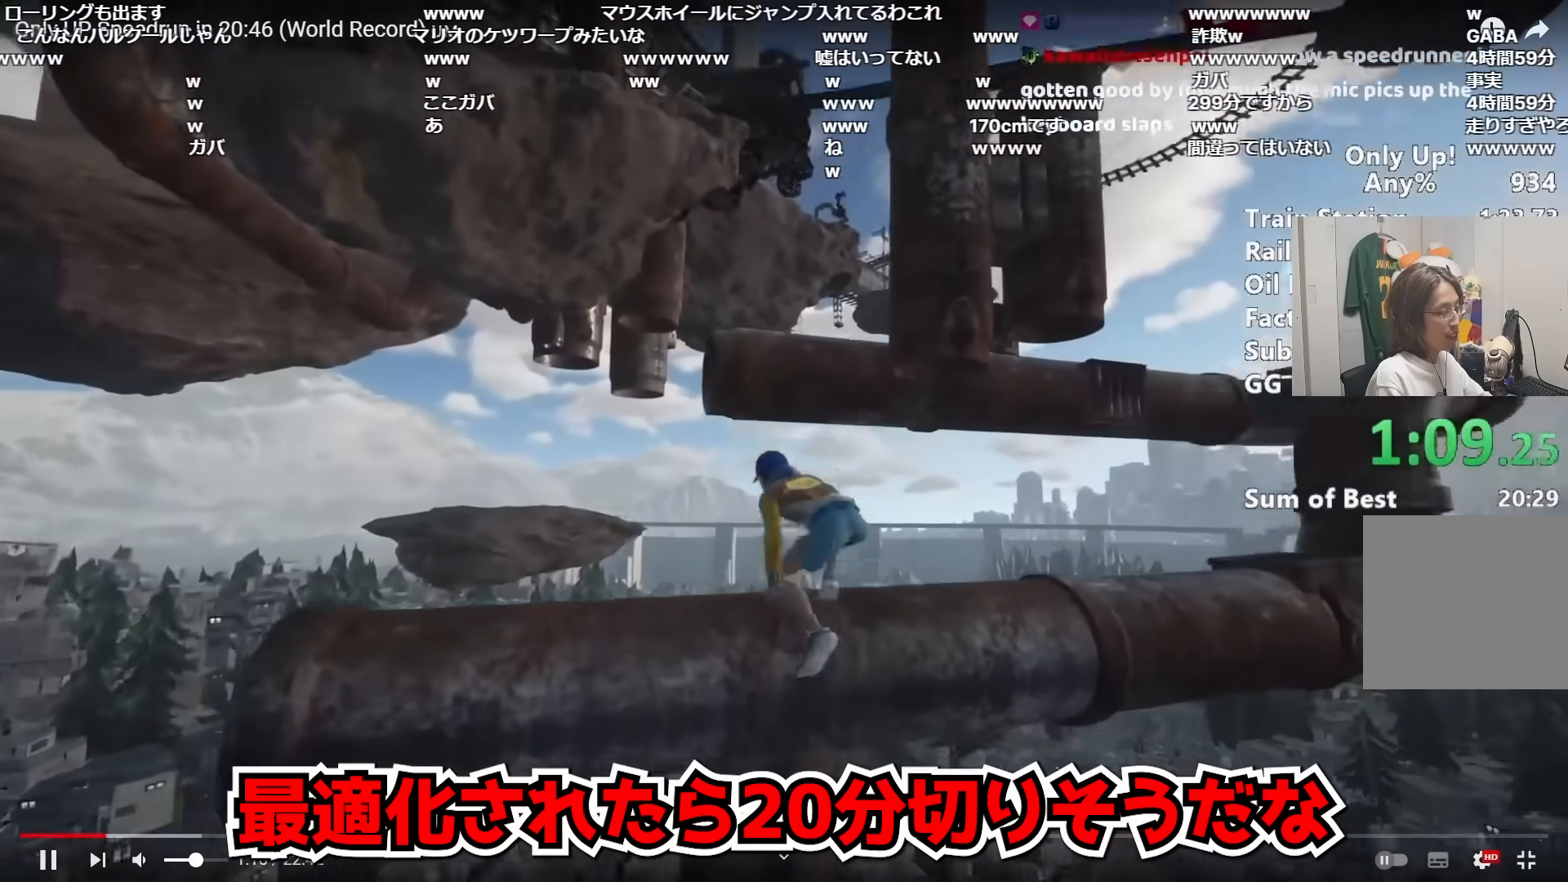
{"keys": ["shift", "space", "w"], "mouse": [], "events": [[117, "space", "down"], [217, "space", "up"], [350, "space", "down"], [400, "space", "up"], [501, "space", "down"]]}
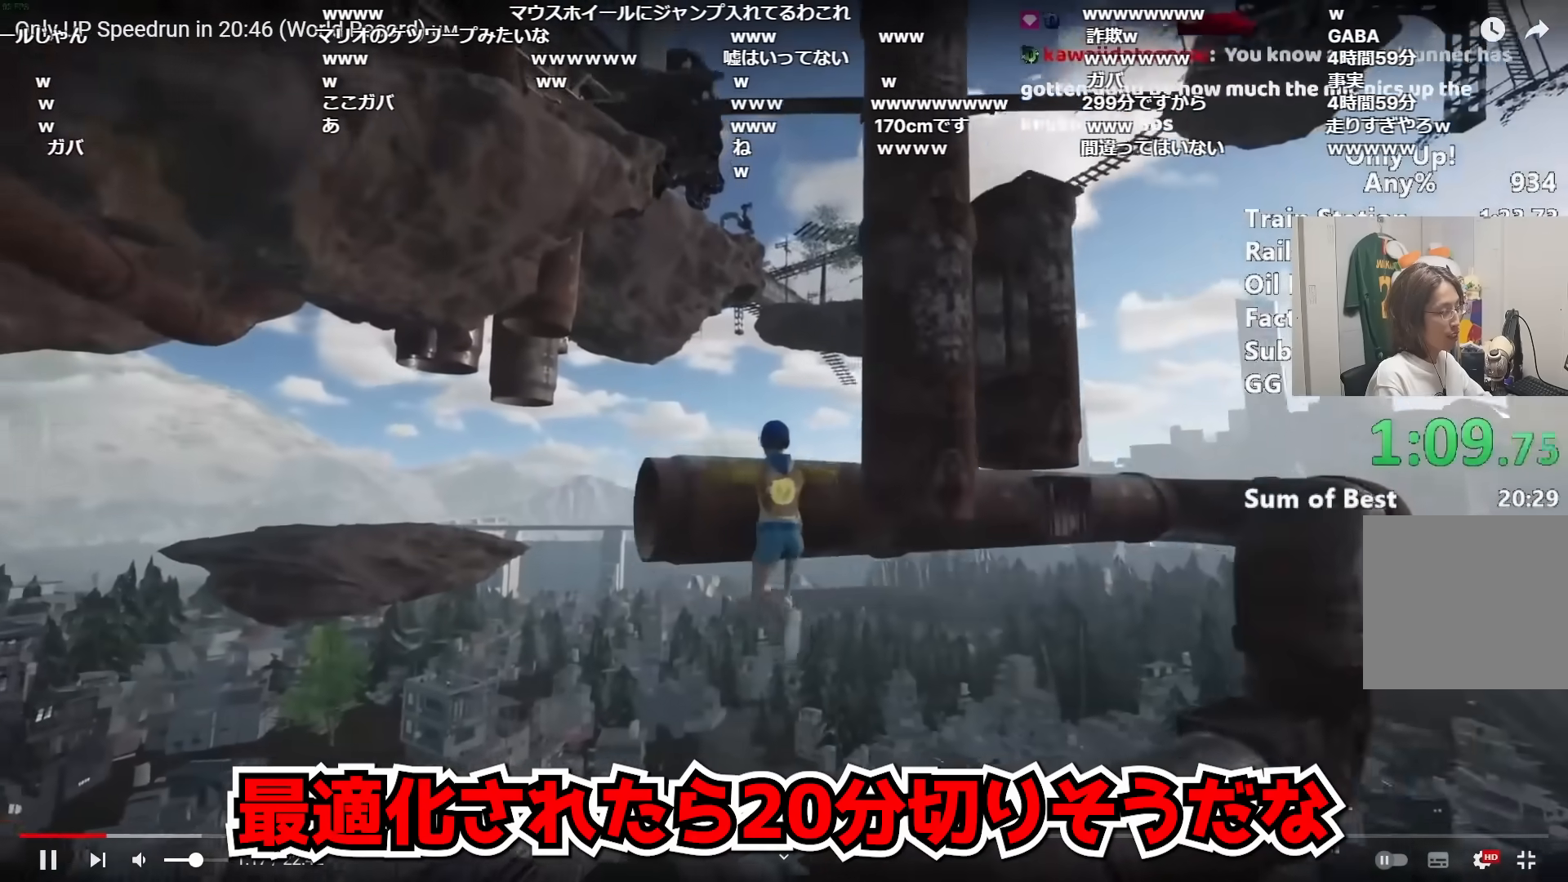
{"keys": ["shift", "space", "w"], "mouse": [], "events": [[83, "space", "up"], [183, "space", "down"], [333, "space", "up"], [417, "space", "down"]]}
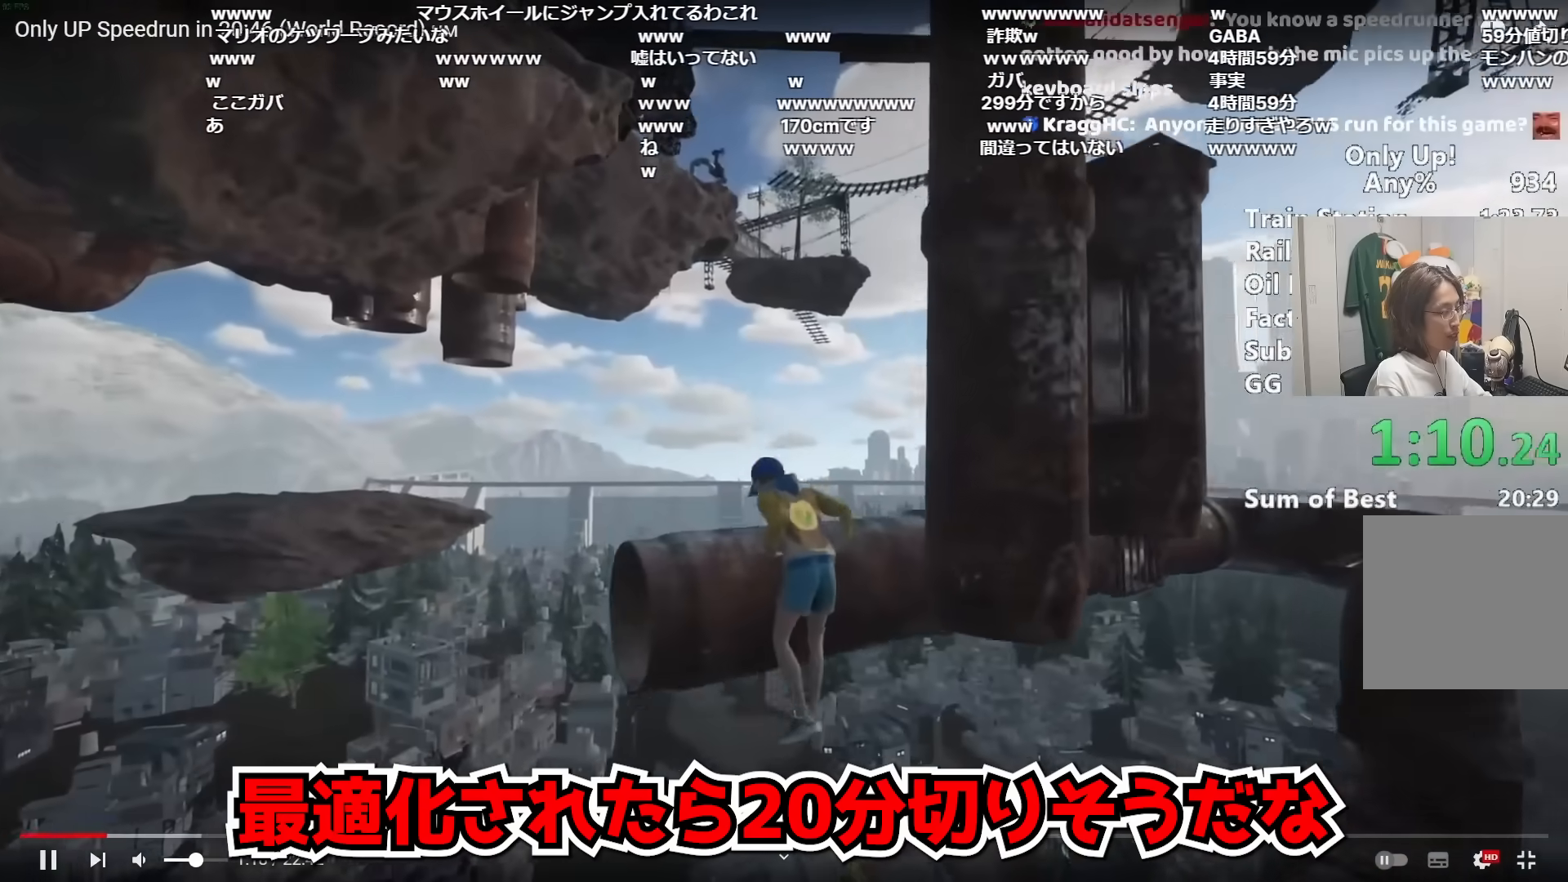
{"keys": ["shift", "w"], "mouse": [], "events": [[100, "space", "up"], [200, "space", "down"], [384, "space", "up"]]}
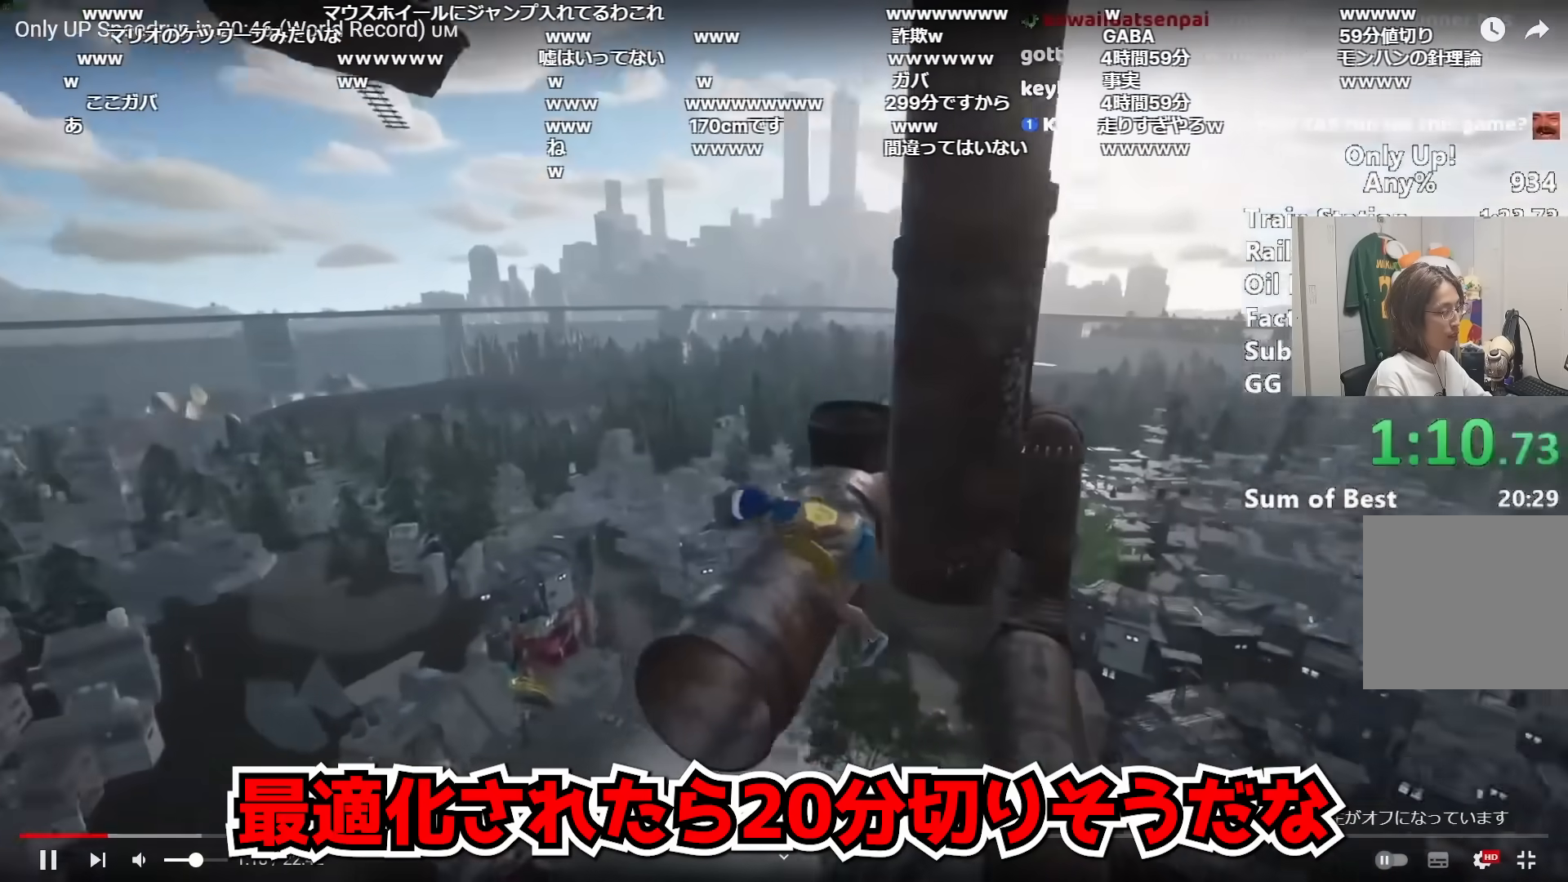
{"keys": ["shift", "w"], "mouse": [], "events": [[33, "w", "up"], [350, "w", "down"], [400, "space", "down"], [500, "space", "up"]]}
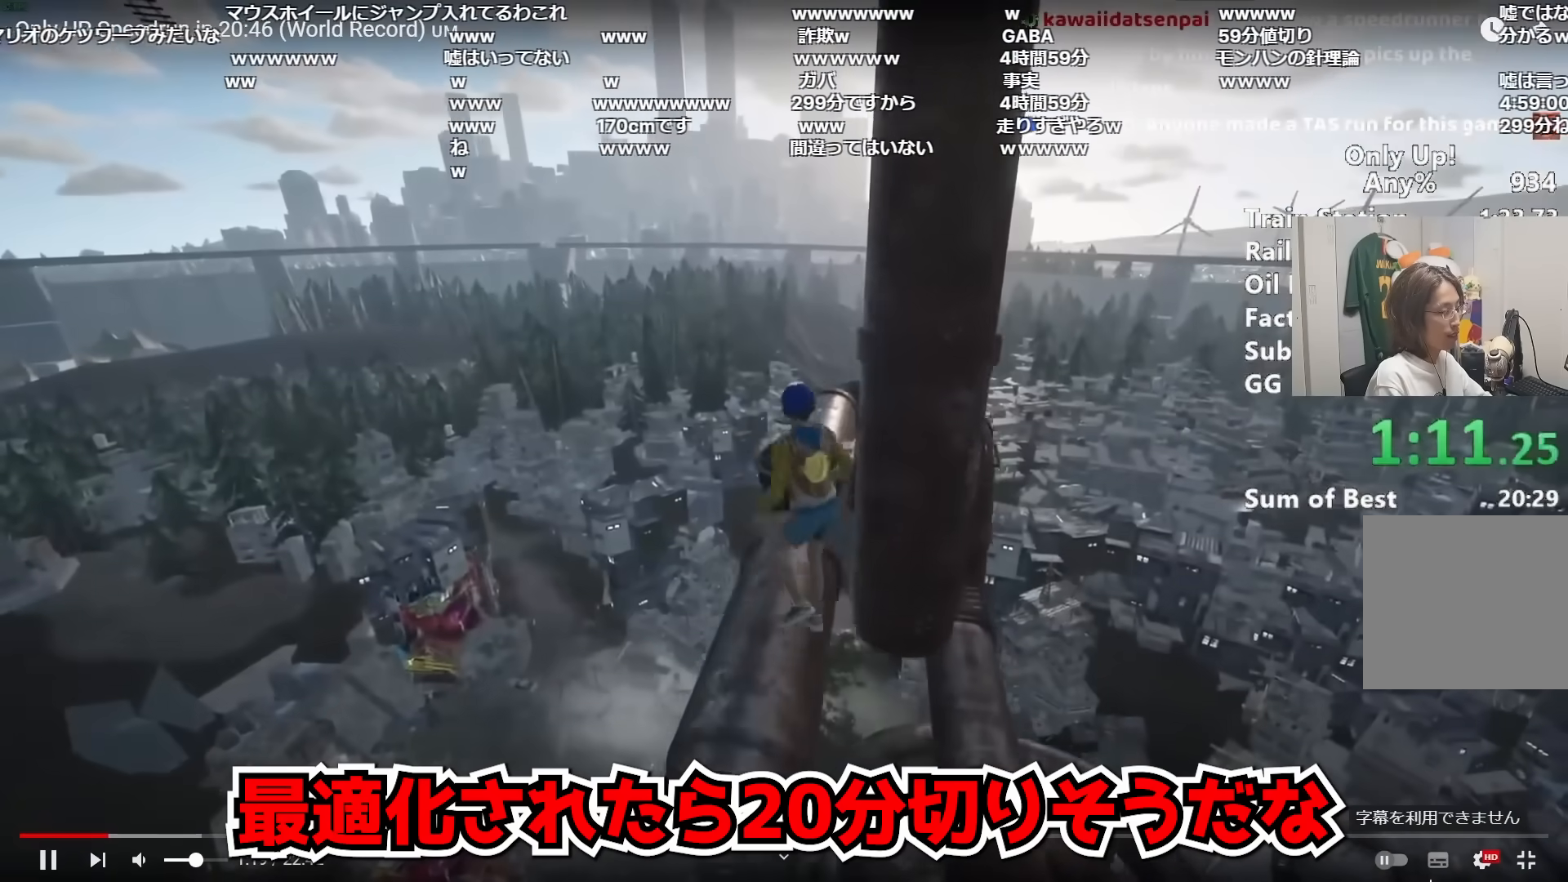
{"keys": ["shift"], "mouse": [], "events": [[83, "w", "up"], [367, "s", "down"], [467, "s", "up"]]}
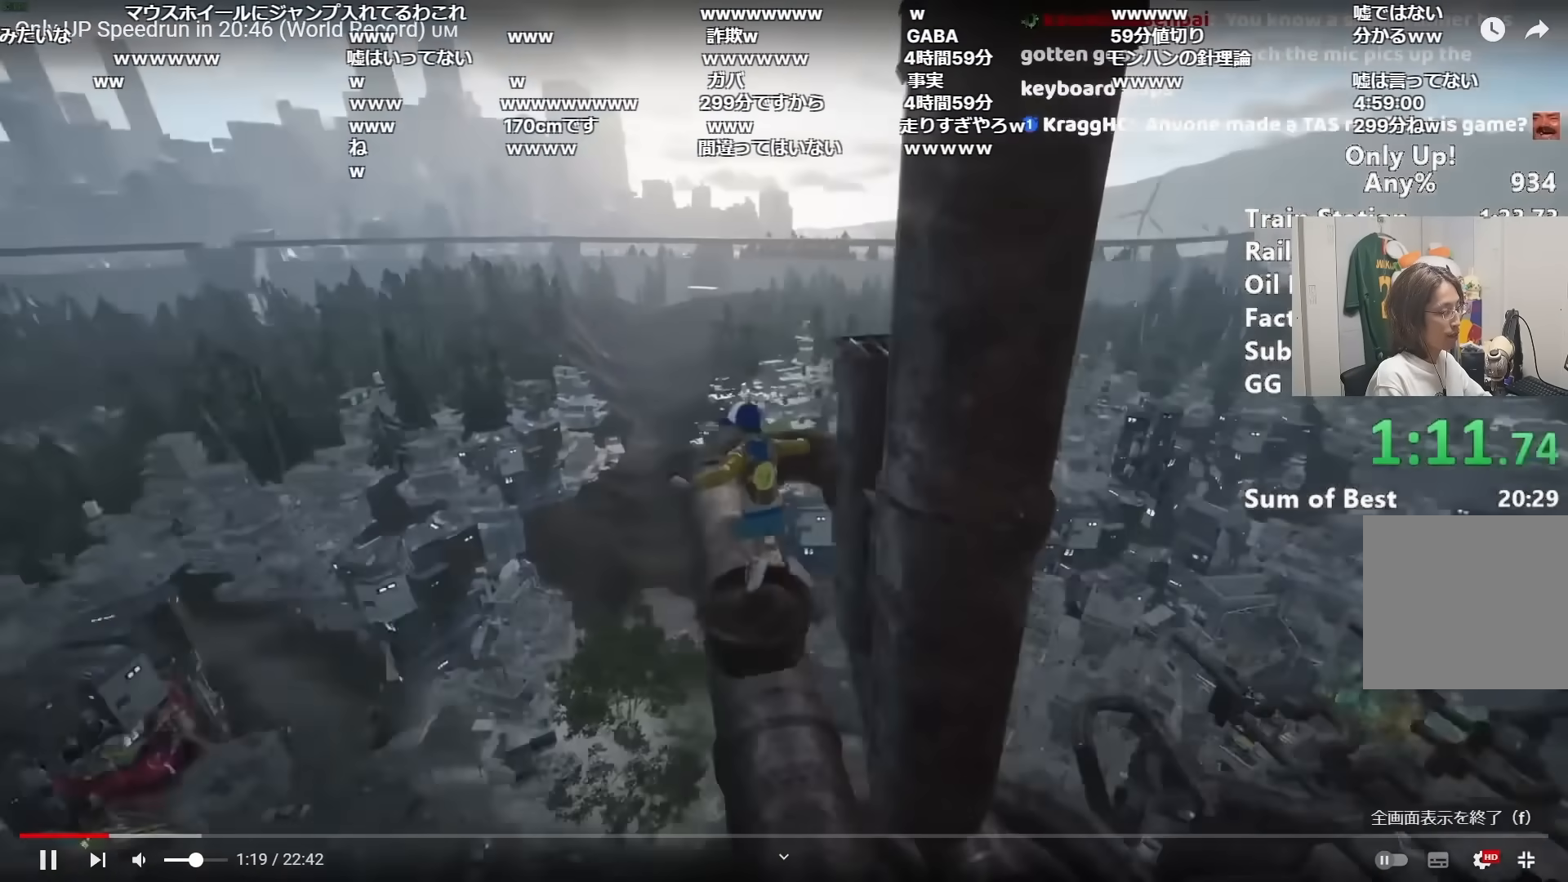
{"keys": ["a", "shift", "w"], "mouse": [], "events": [[150, "w", "down"], [200, "space", "down"], [250, "space", "up"], [300, "w", "up"], [333, "space", "down"], [333, "w", "down"], [383, "a", "down"], [433, "space", "up"]]}
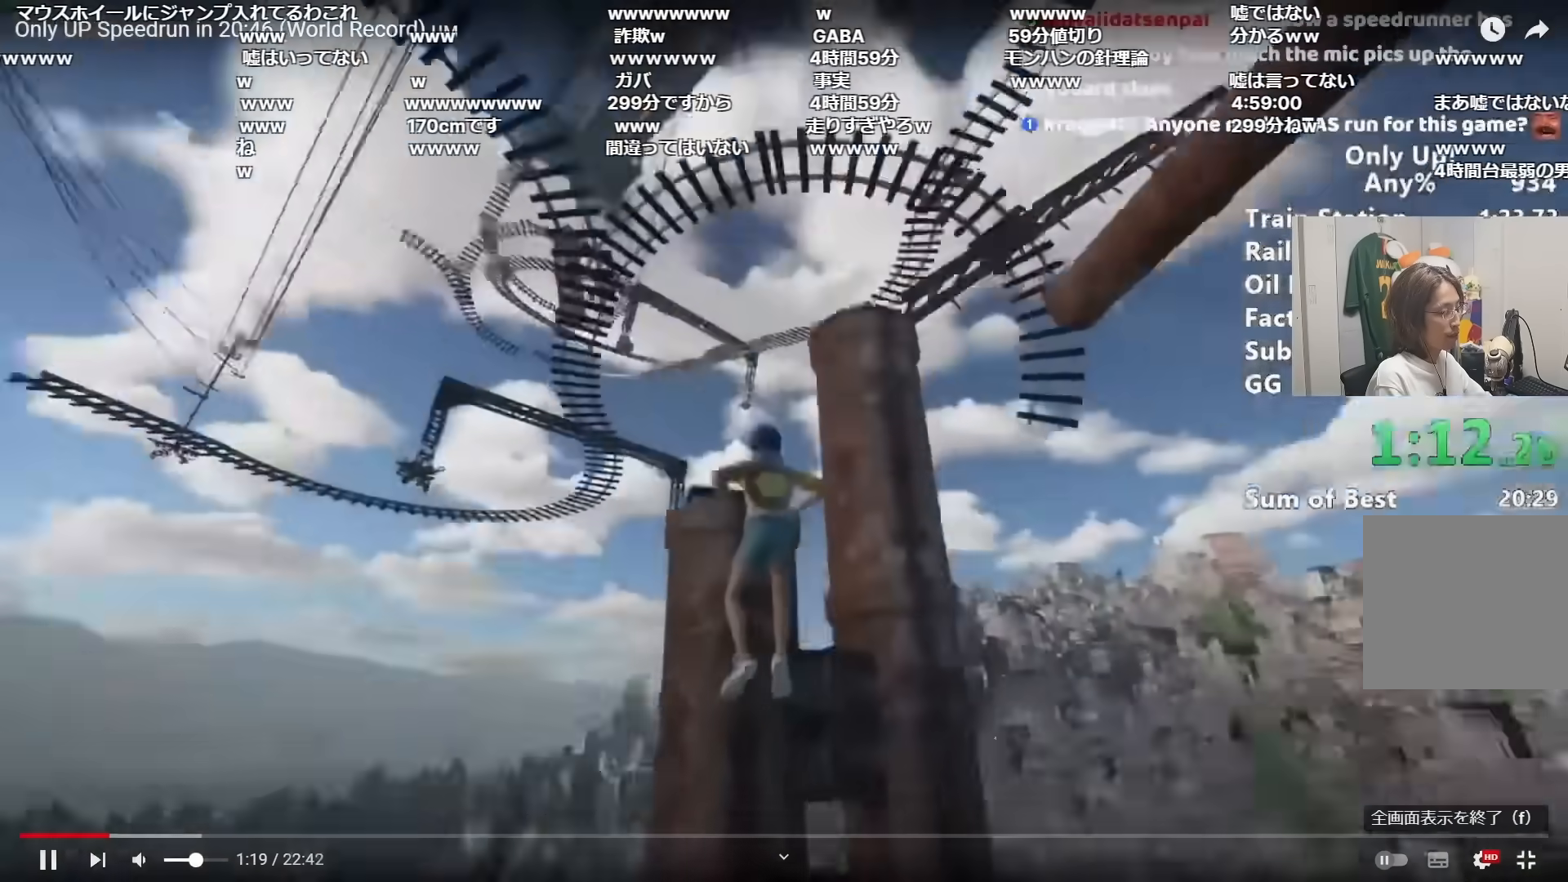
{"keys": ["shift", "w"], "mouse": [], "events": [[33, "a", "up"], [33, "space", "down"], [117, "space", "up"]]}
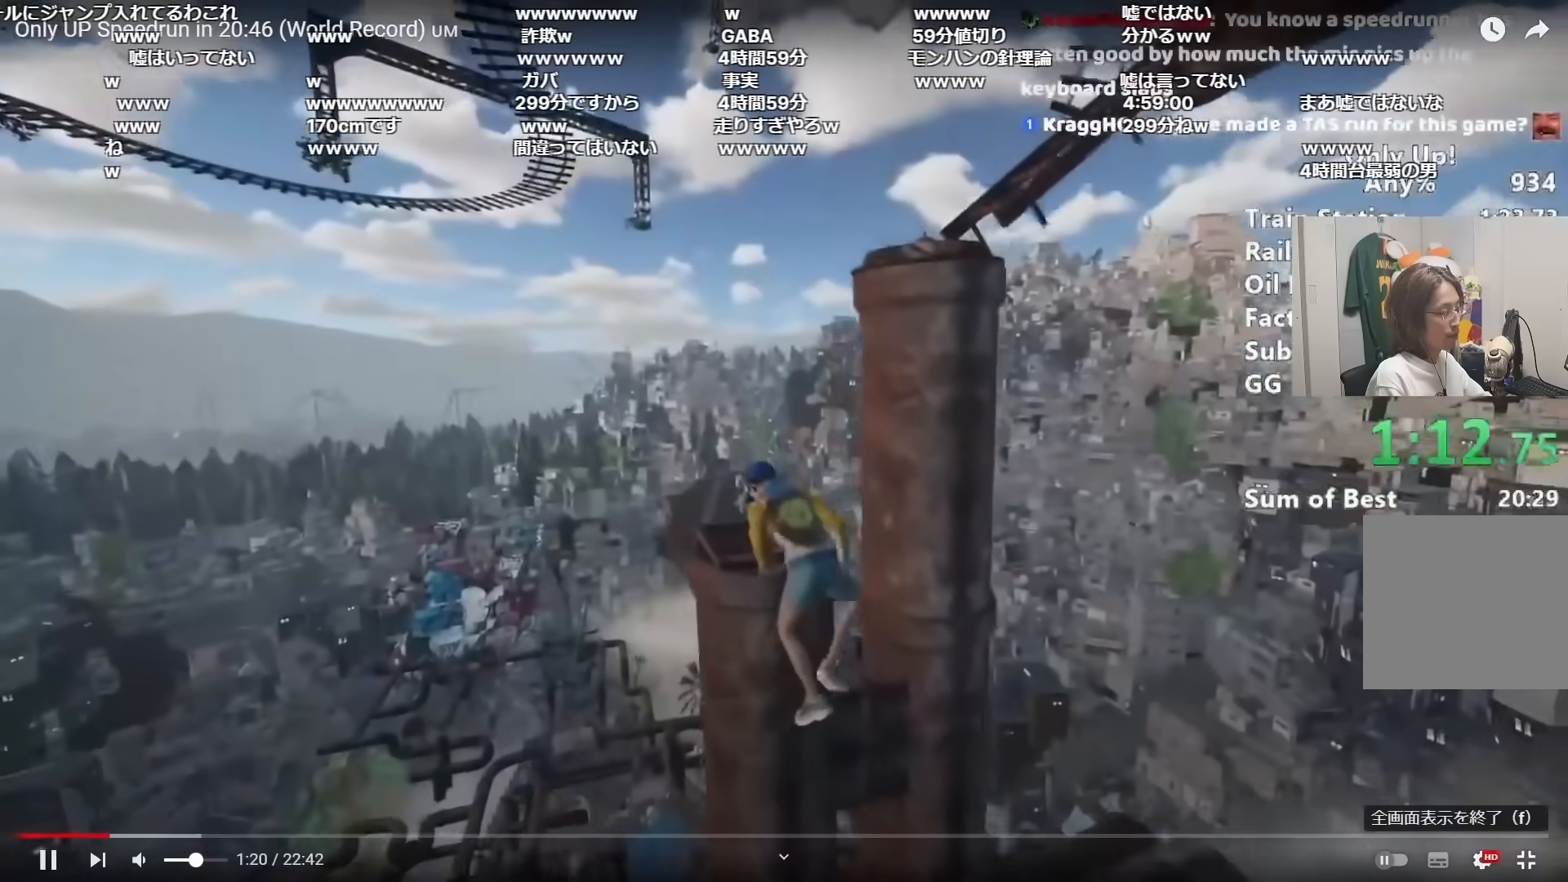
{"keys": ["shift"], "mouse": [], "events": [[417, "w", "up"]]}
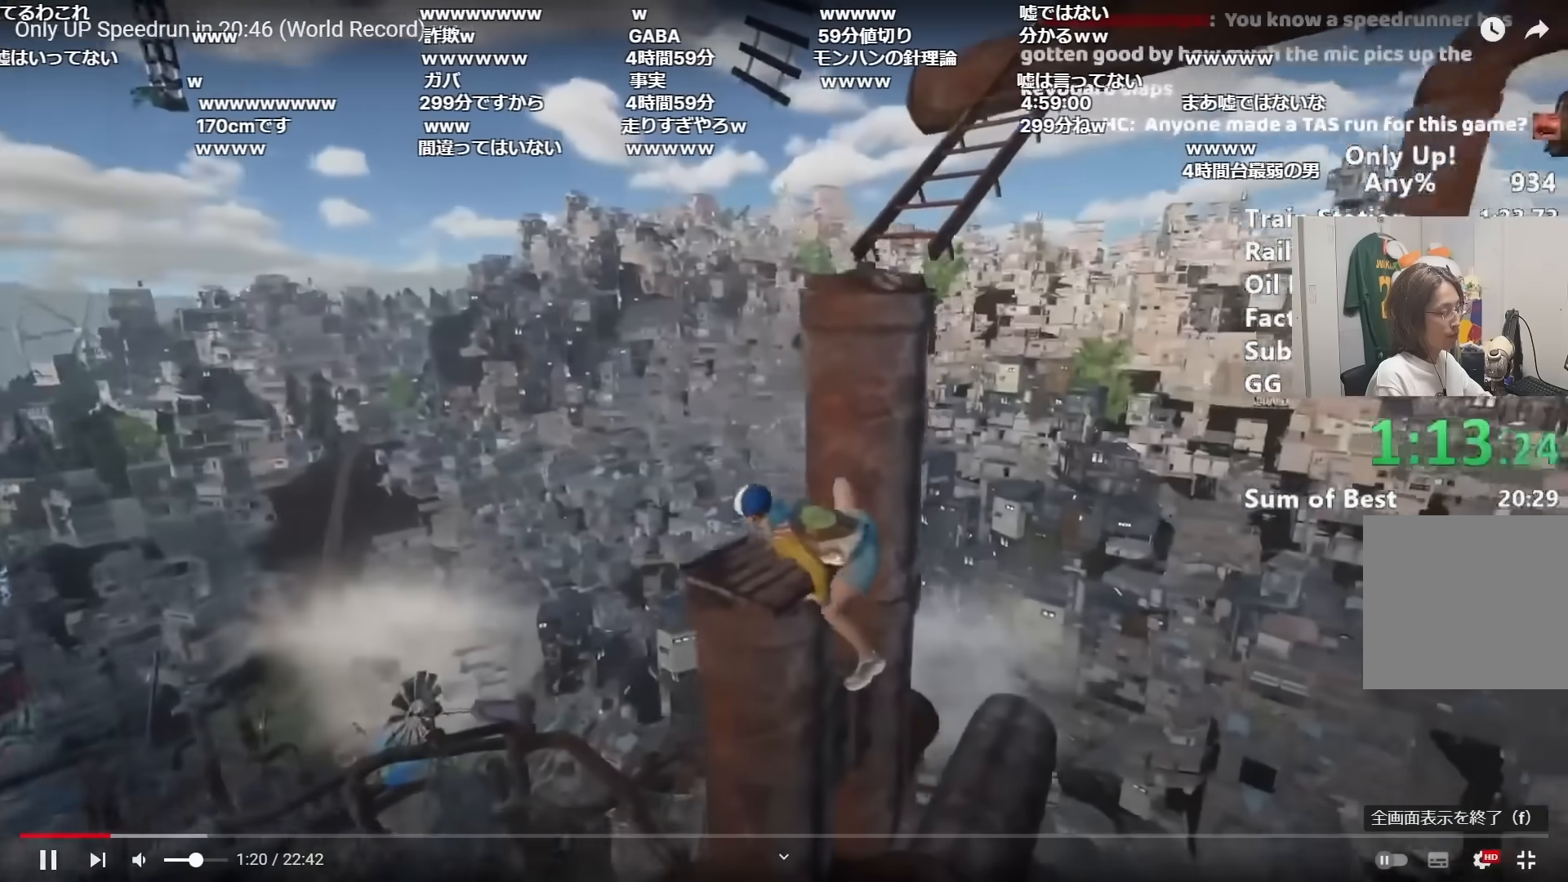
{"keys": ["a", "shift", "w"], "mouse": [], "events": [[300, "space", "down"], [334, "w", "down"], [384, "a", "down"], [384, "space", "up"]]}
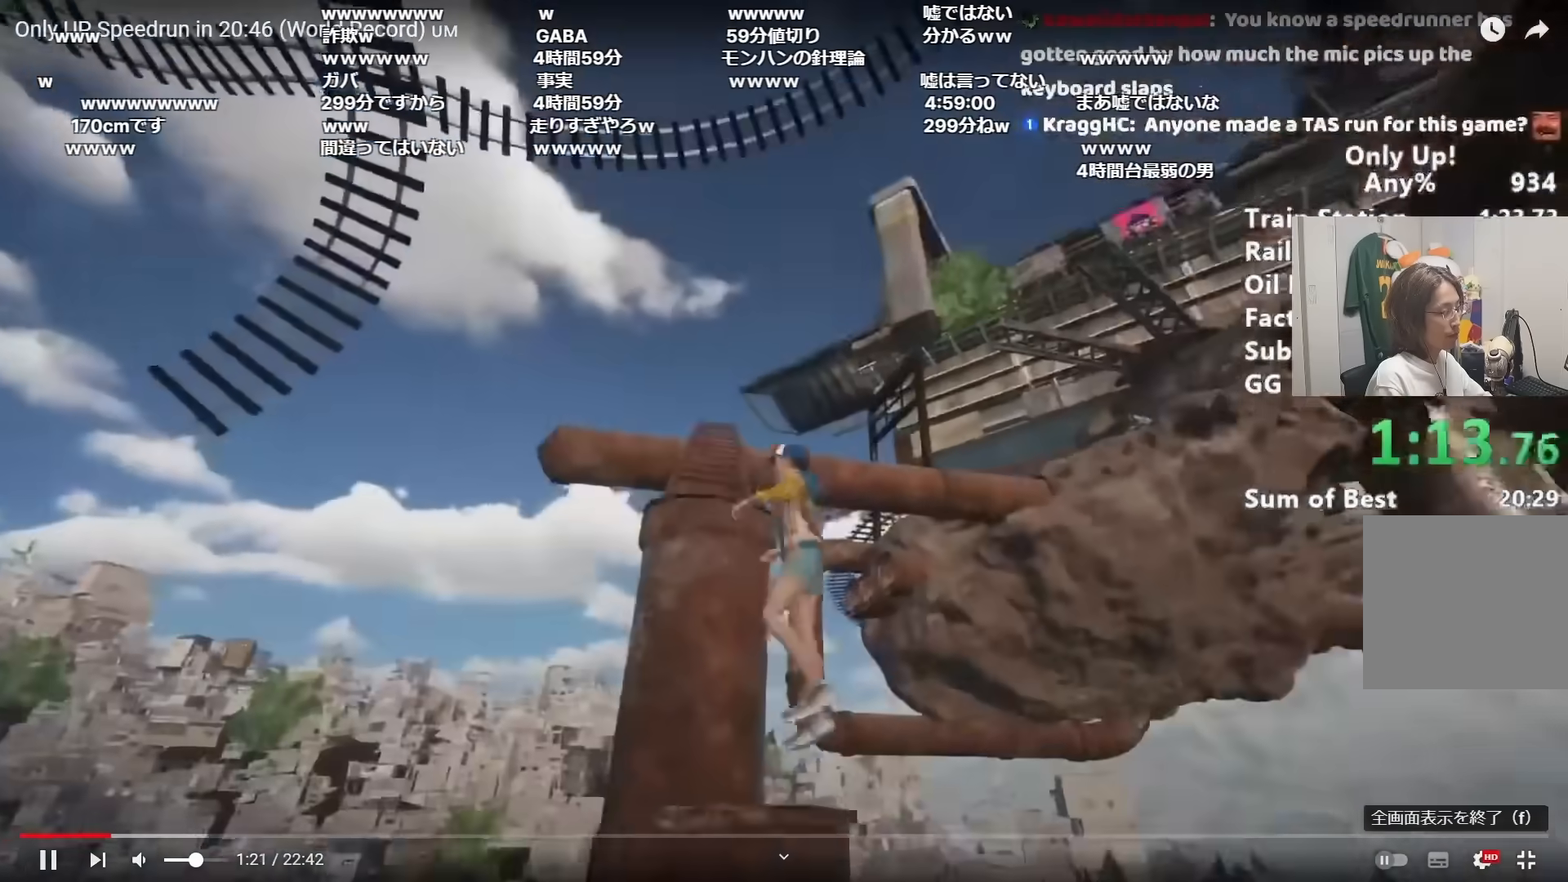
{"keys": ["shift", "w"], "mouse": [], "events": [[33, "a", "up"], [33, "space", "down"], [66, "a", "down"], [133, "space", "up"], [166, "a", "up"], [166, "space", "down"], [267, "space", "up"]]}
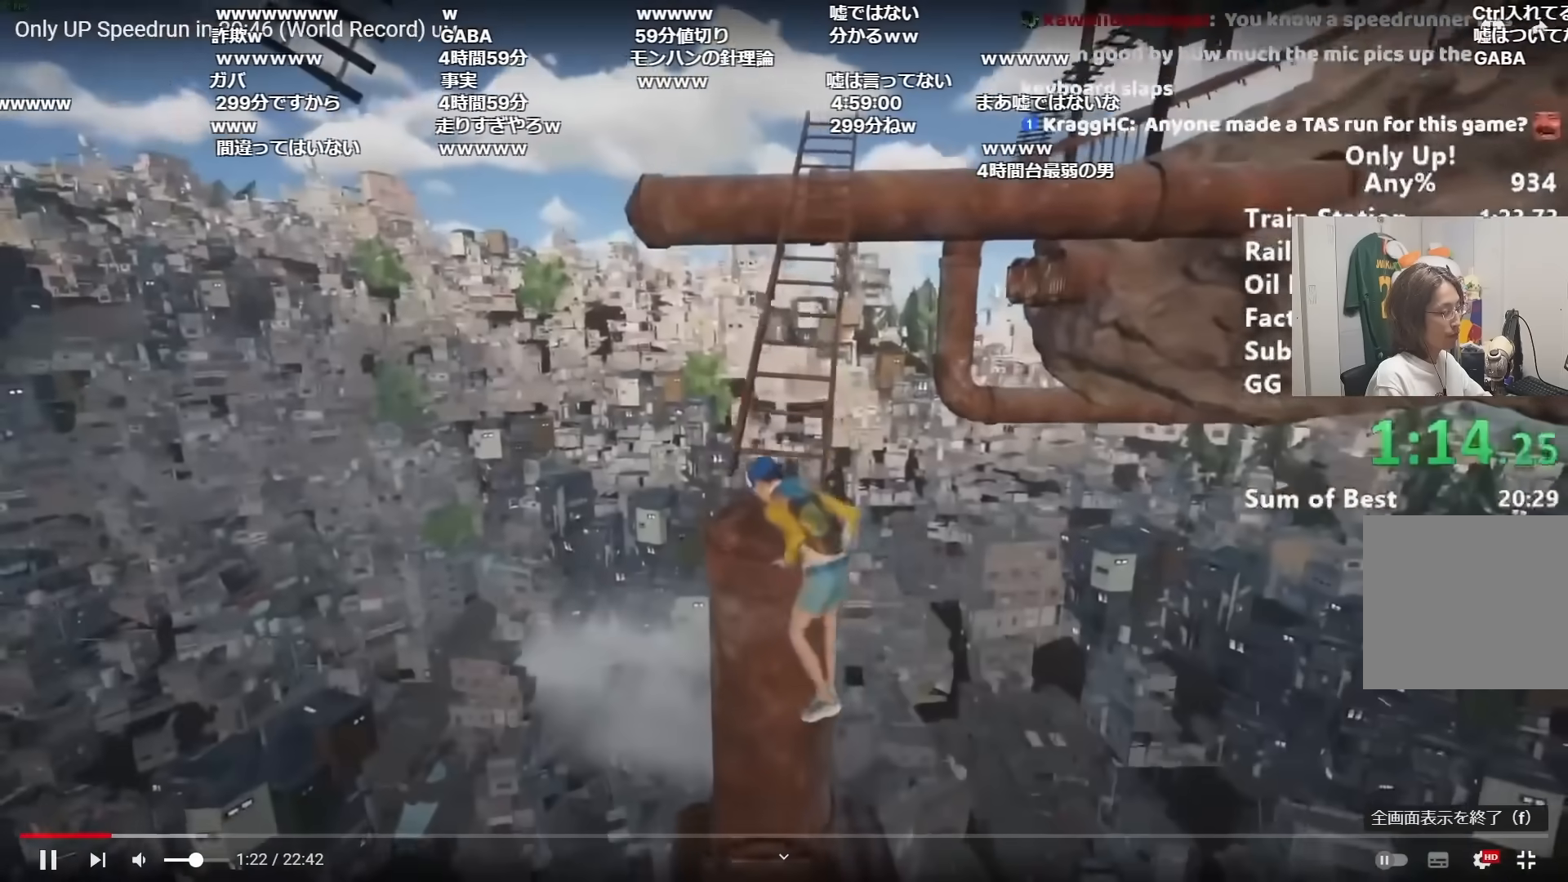
{"keys": ["shift", "w"], "mouse": [], "events": []}